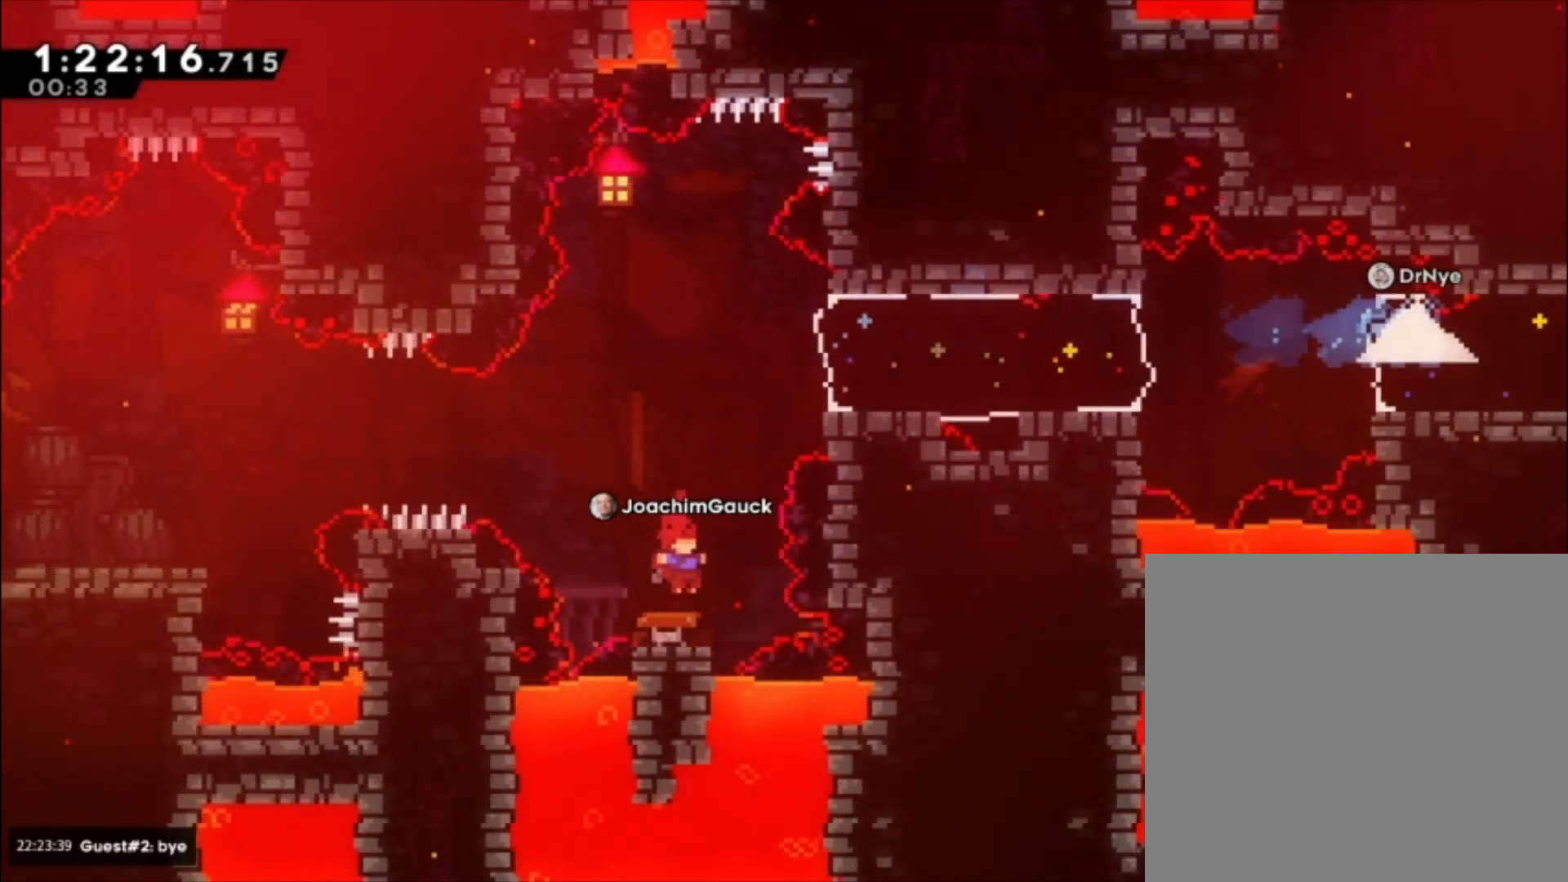
Gameplay with a controller (Xbox layout); each line is a JSON object with the inputs held at the frame after it (dt_ms = milliseconds from this image to that frame). "events" lists button and stick changes between this image and that frame as [ms after this image, input, new state], when the widget could be followed in between. Not read: L2 right_stick.
{"dt_ms": 500, "buttons": ["X"], "left_stick": "center", "events": [[500, "X", "down"]]}
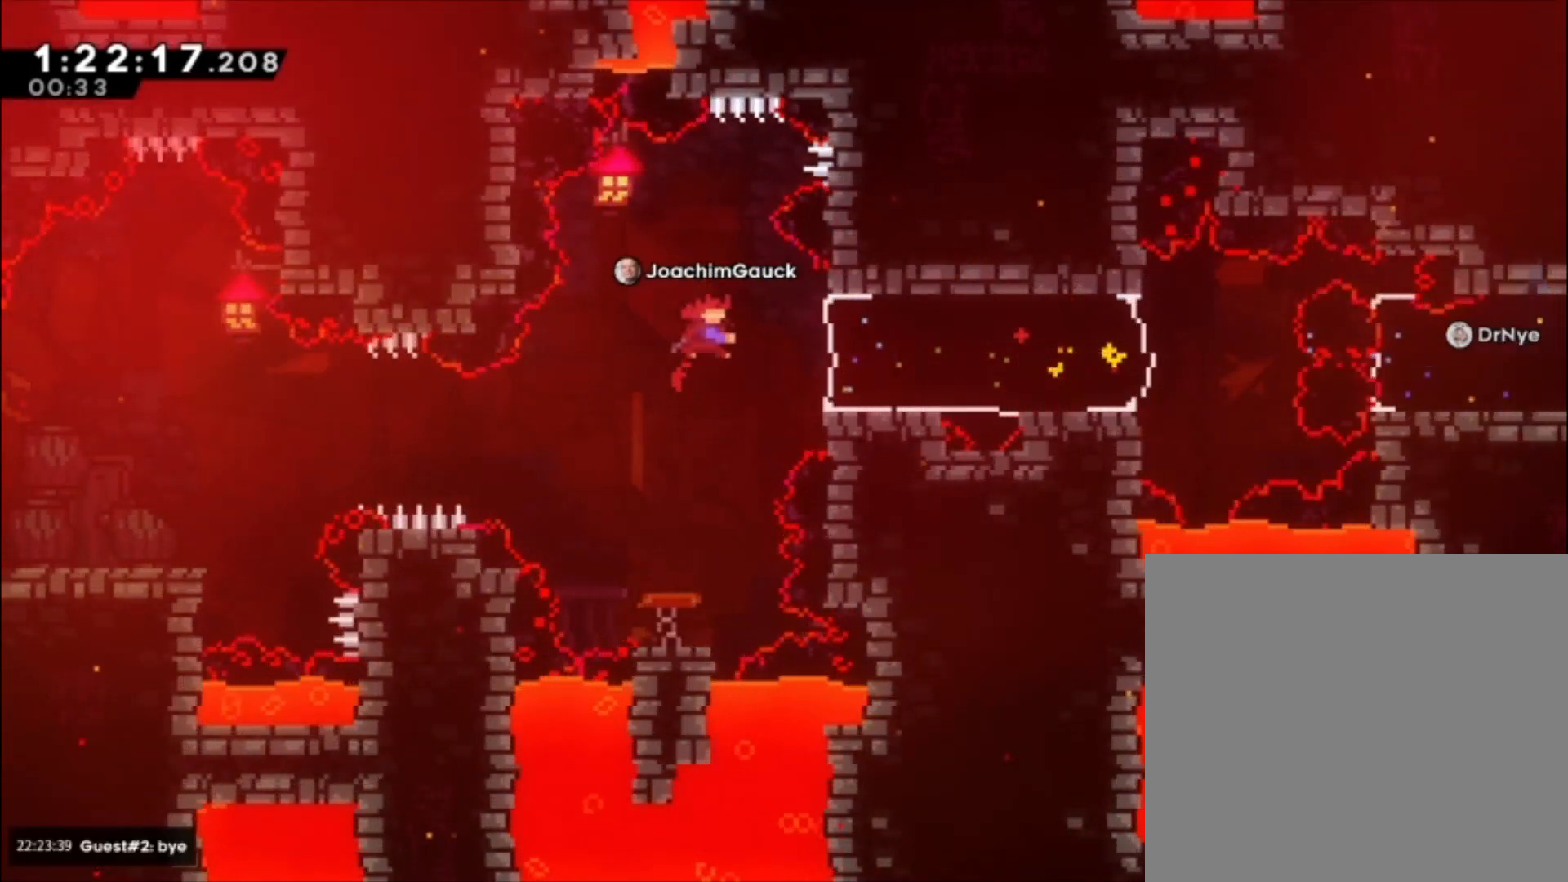
{"dt_ms": 500, "buttons": ["L1"], "left_stick": "left", "events": [[100, "L1", "down"], [100, "X", "up"], [200, "left_stick", "left"]]}
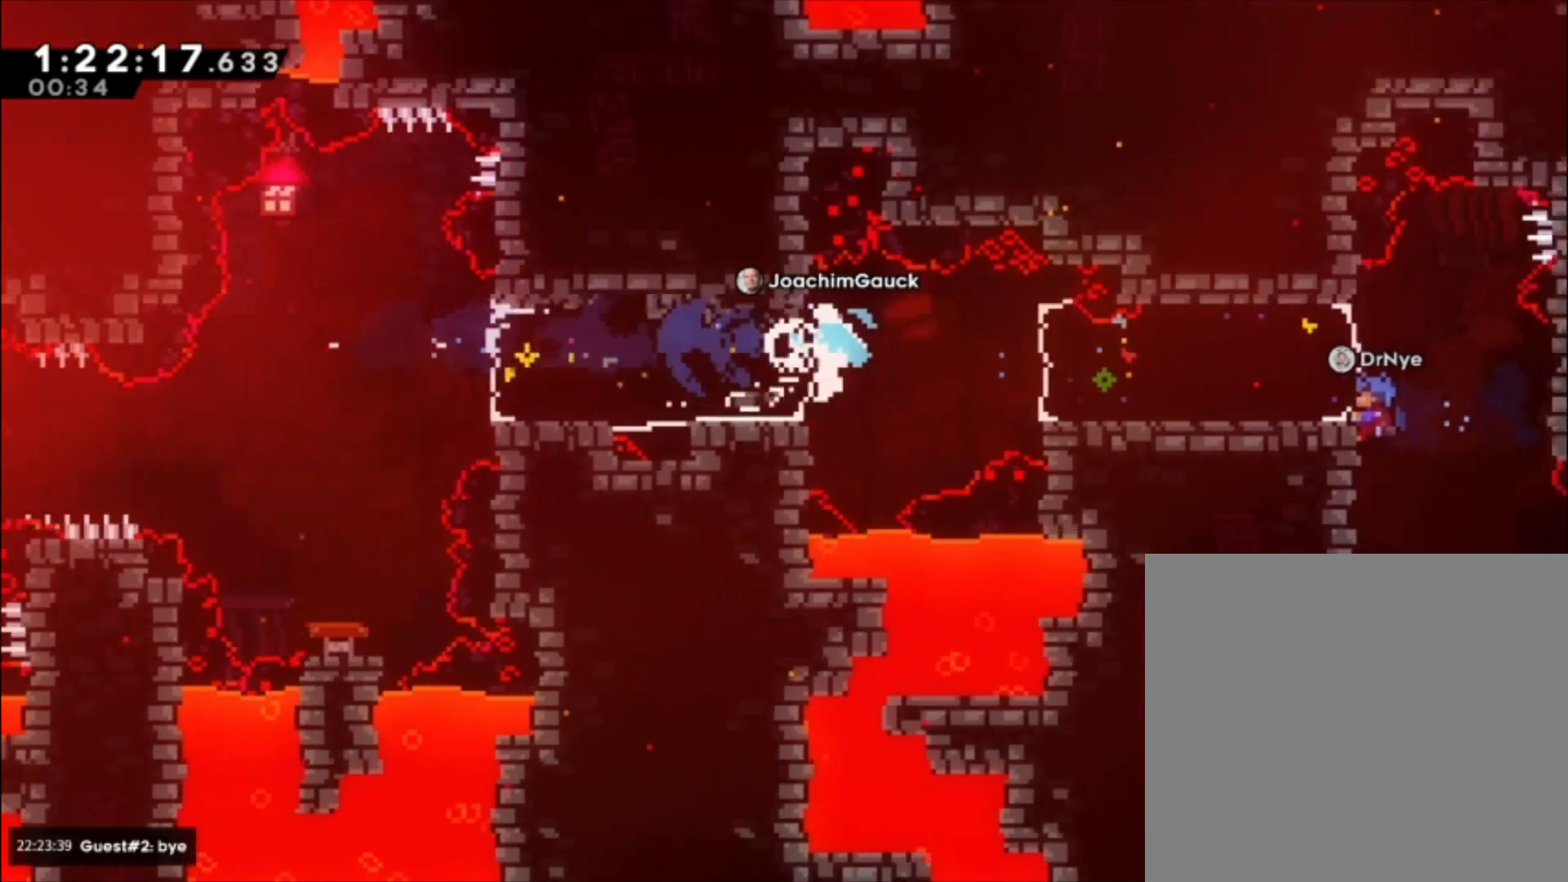
{"dt_ms": 500, "buttons": ["L1"], "left_stick": "center", "events": [[133, "left_stick", "center"]]}
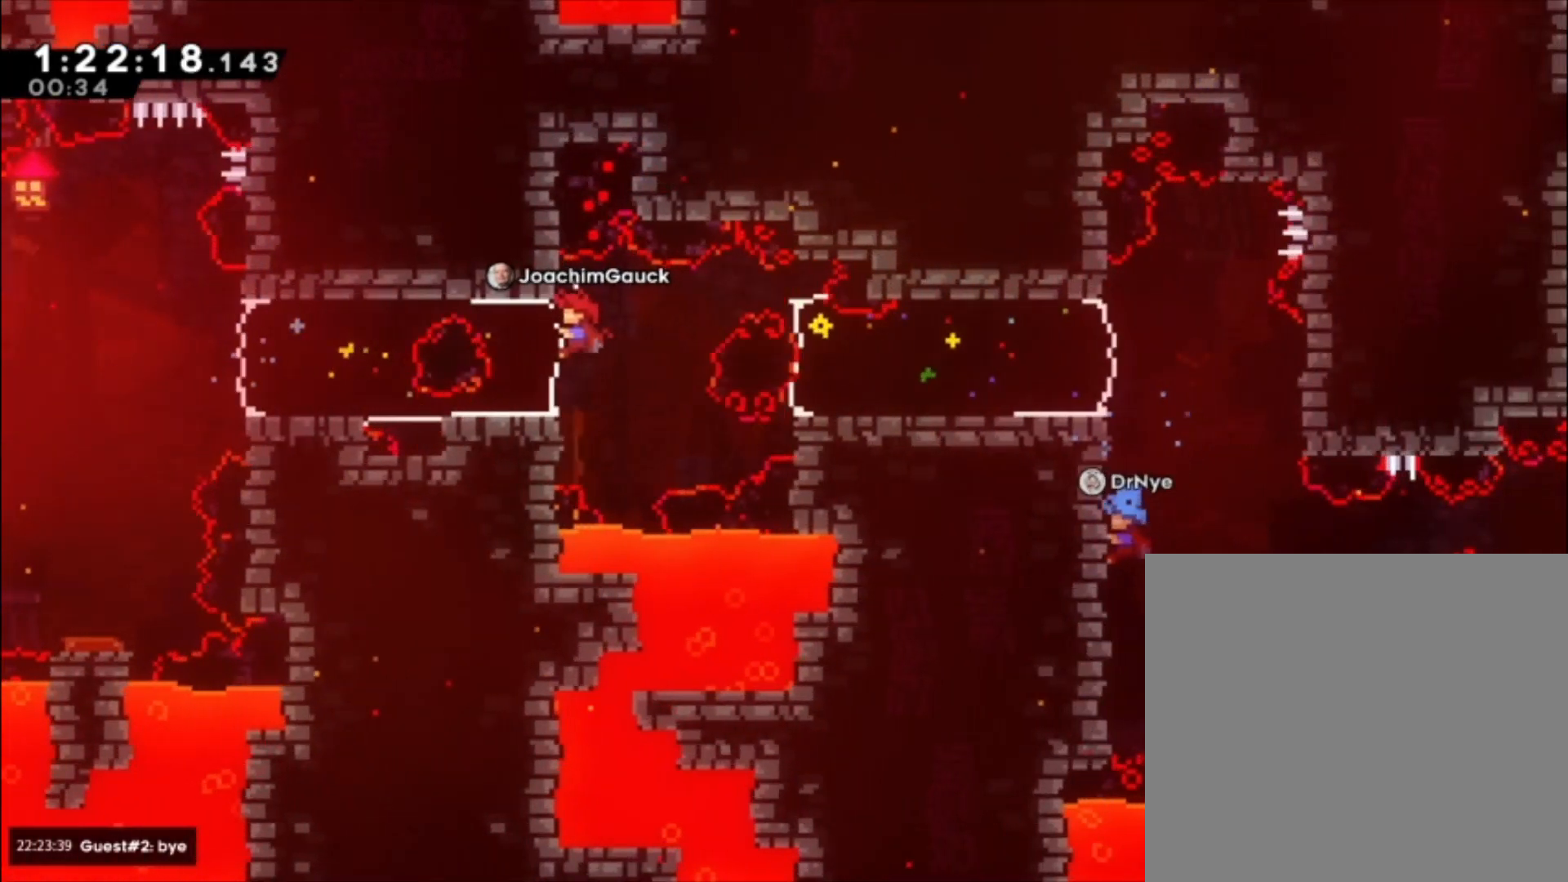
{"dt_ms": 1000, "buttons": ["L1"], "left_stick": "left"}
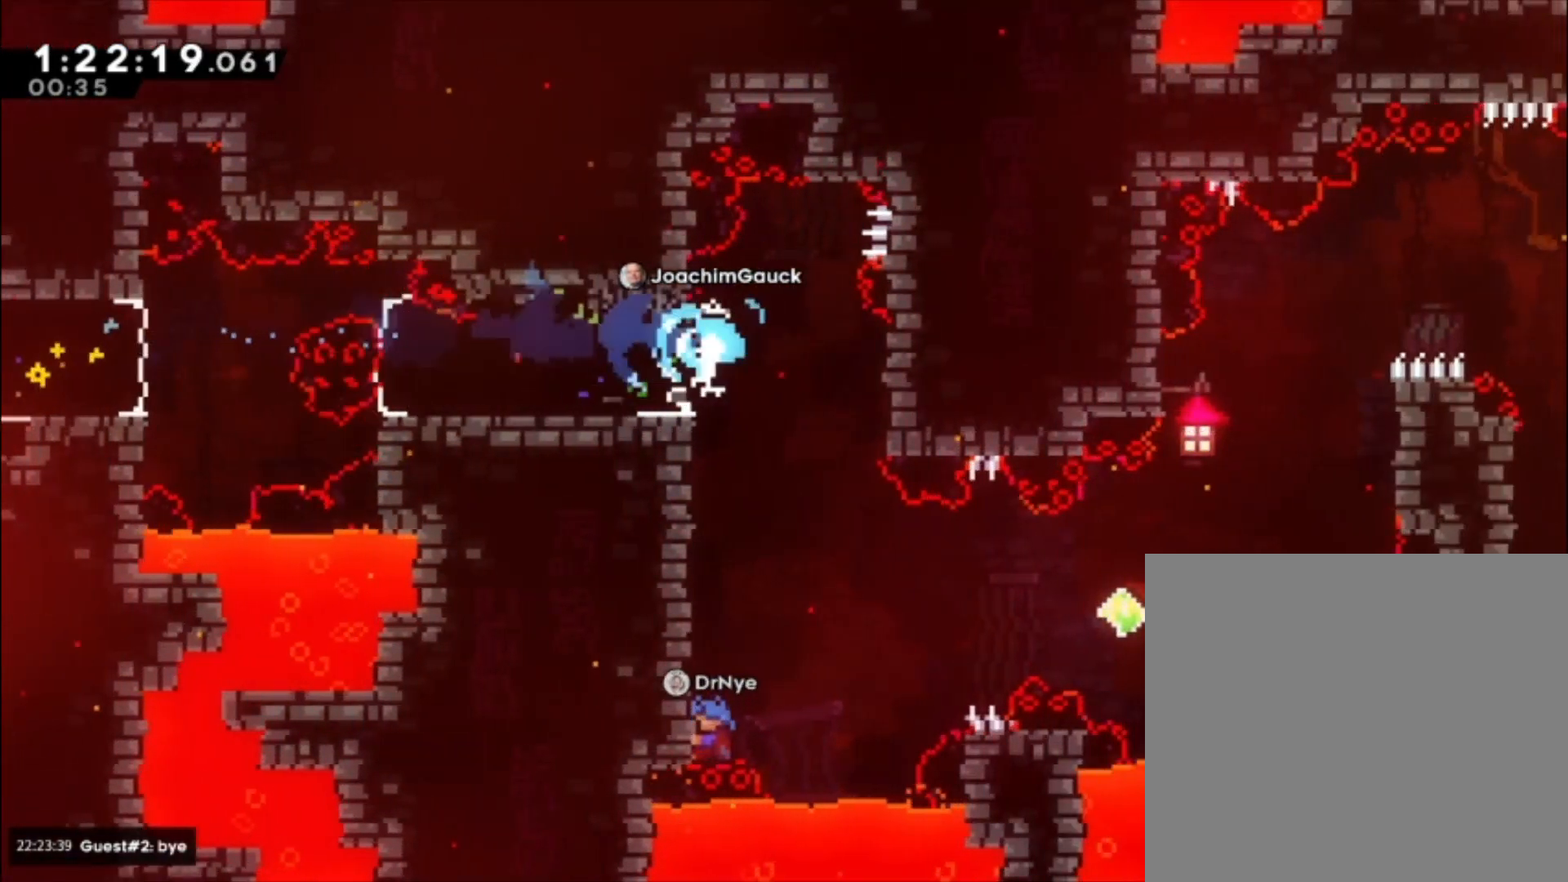
{"dt_ms": 500, "buttons": ["L1"], "left_stick": "center", "events": [[167, "left_stick", "center"]]}
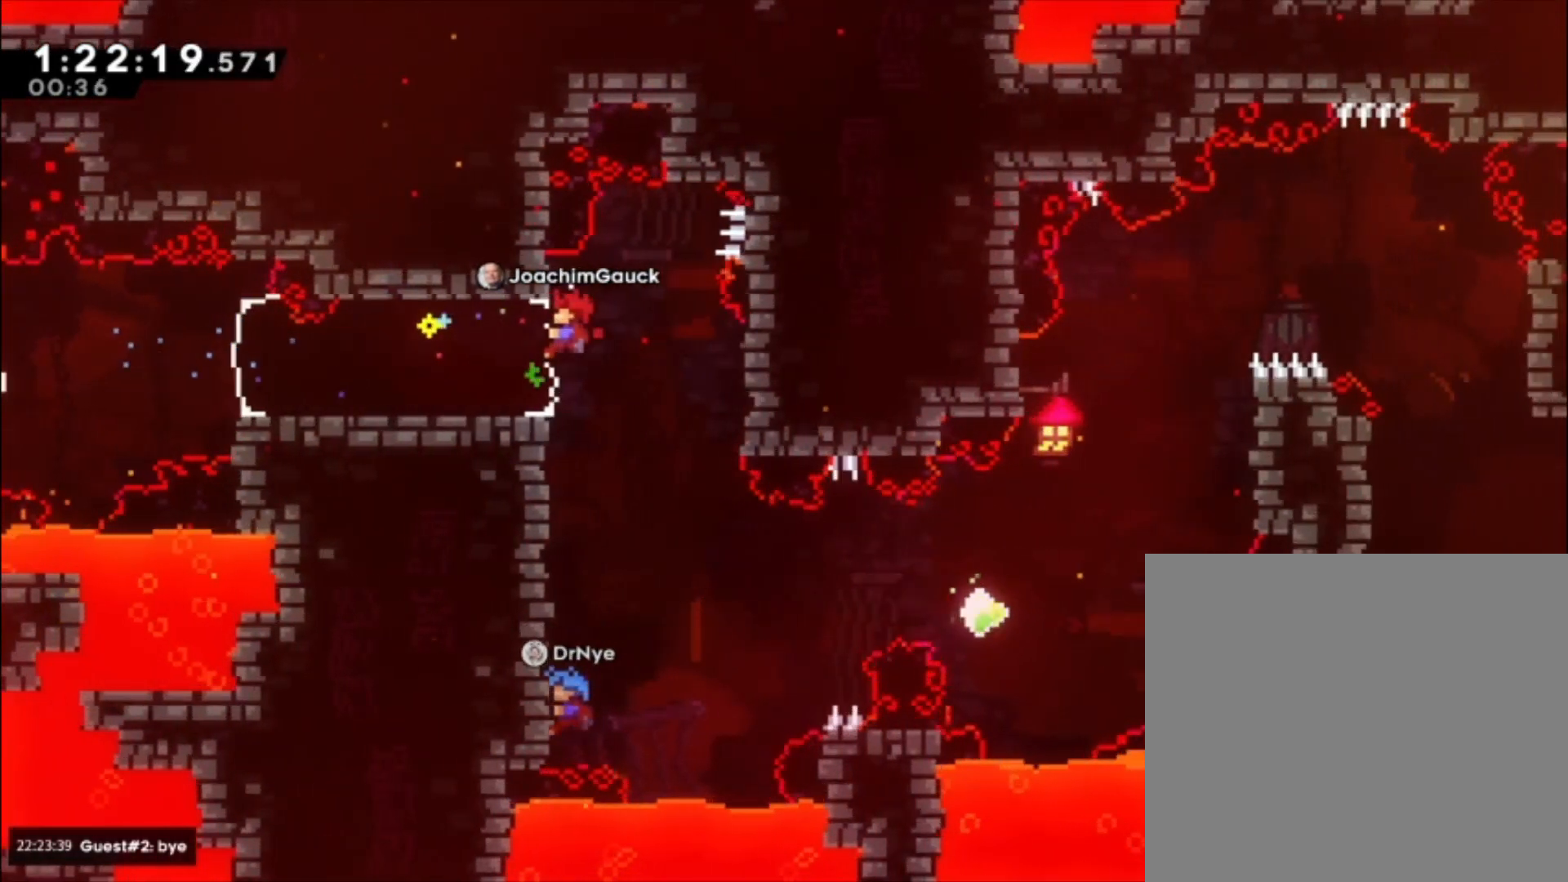
{"dt_ms": 500, "buttons": [], "left_stick": "center", "events": [[233, "L1", "up"]]}
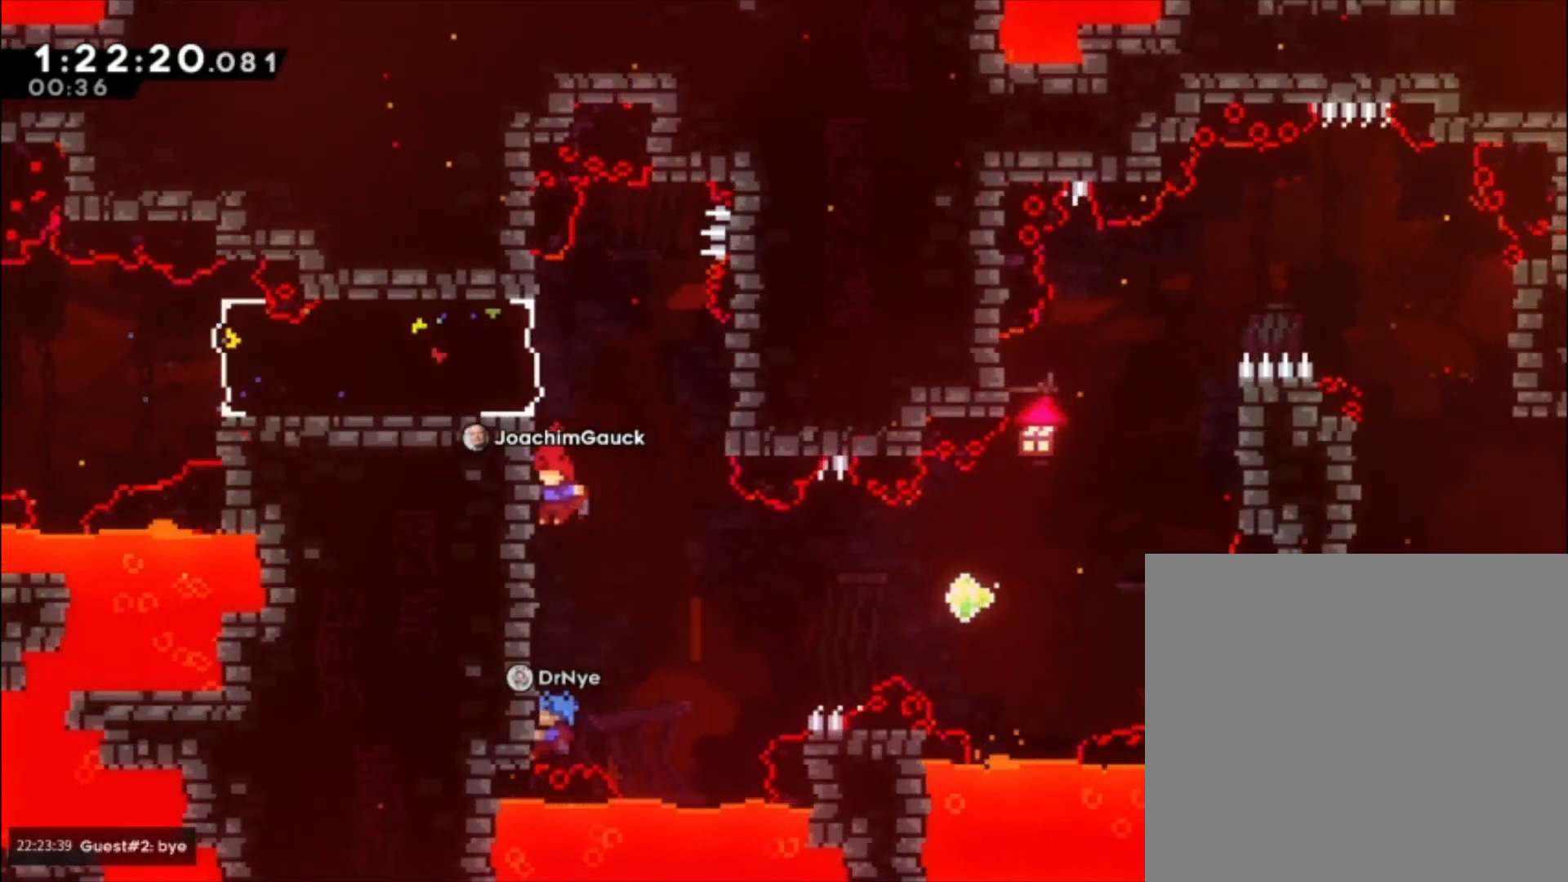
{"dt_ms": 500, "buttons": ["L1"], "left_stick": "down-left", "events": [[133, "L1", "down"], [133, "left_stick", "left"], [300, "left_stick", "down-left"]]}
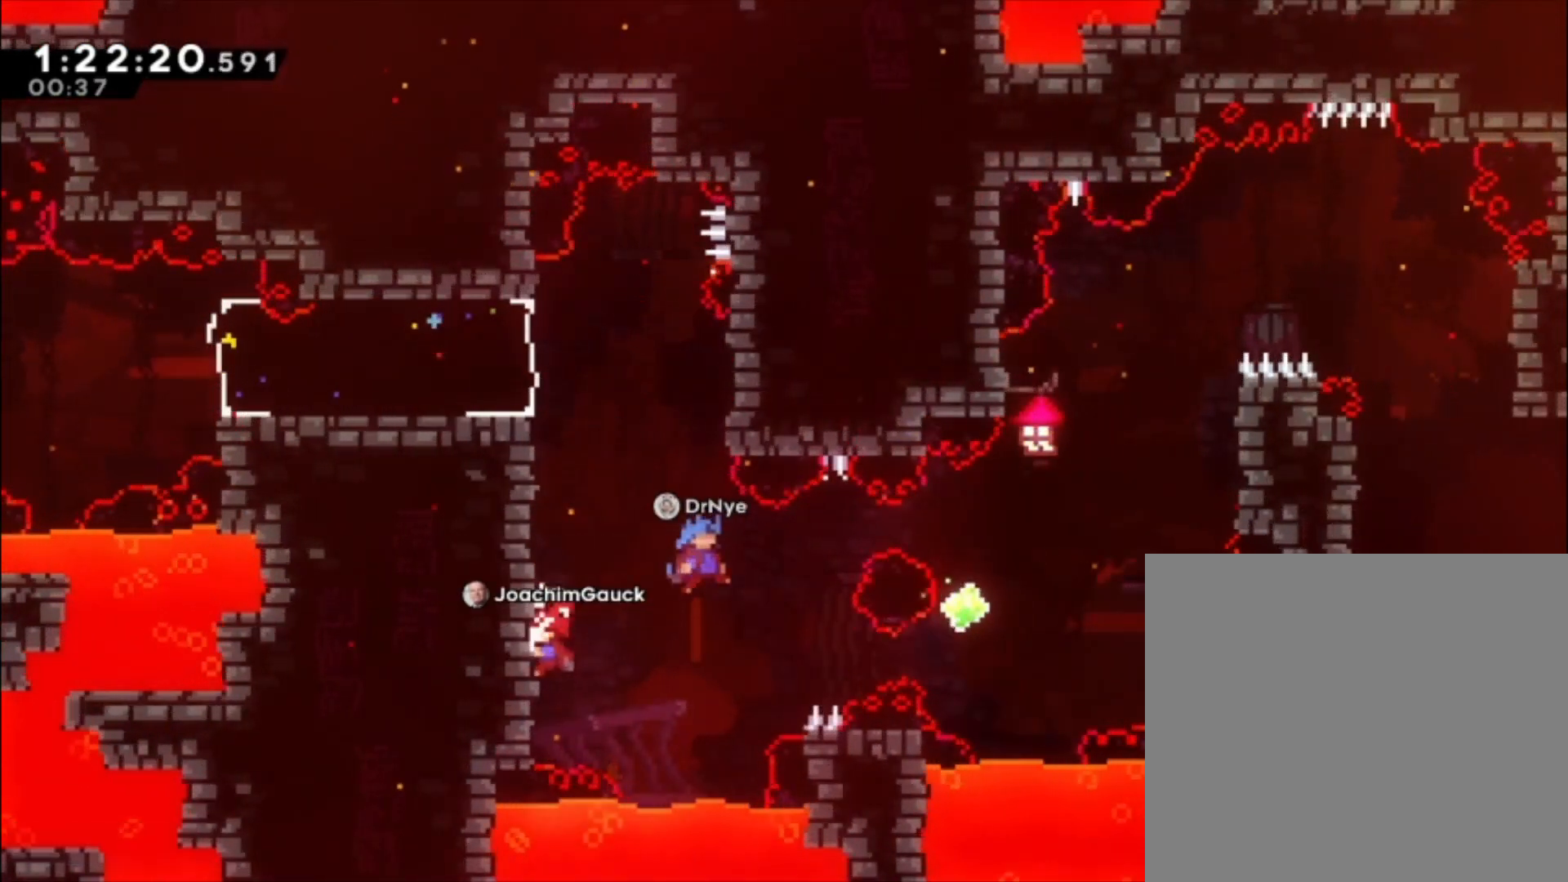
{"dt_ms": 500, "buttons": ["L1"], "left_stick": "center", "events": [[67, "left_stick", "center"]]}
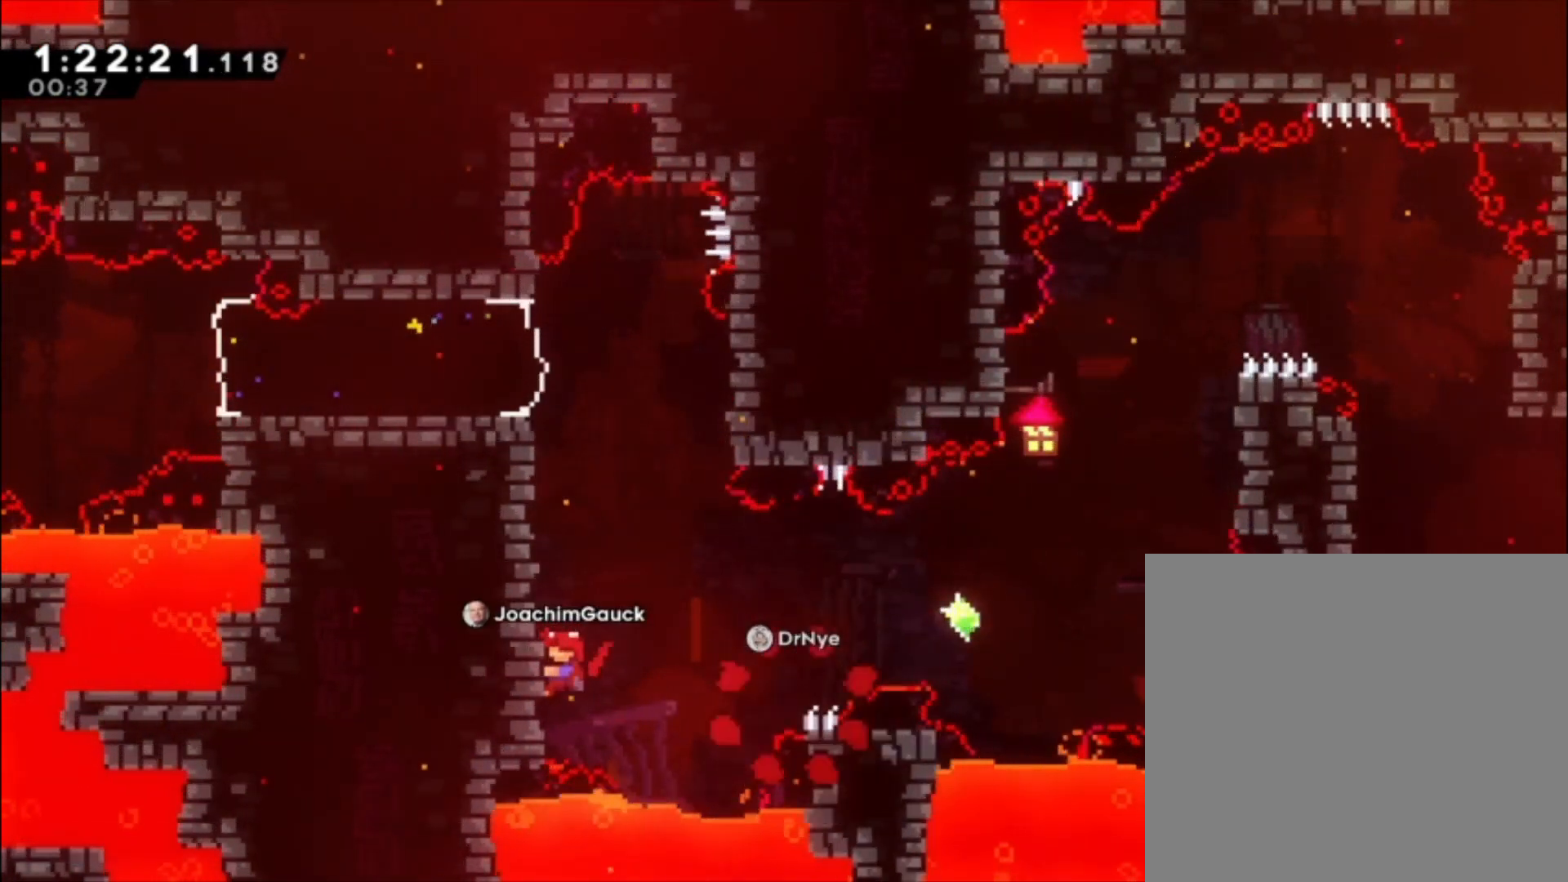
{"dt_ms": 500, "buttons": ["L1"], "left_stick": "center", "events": []}
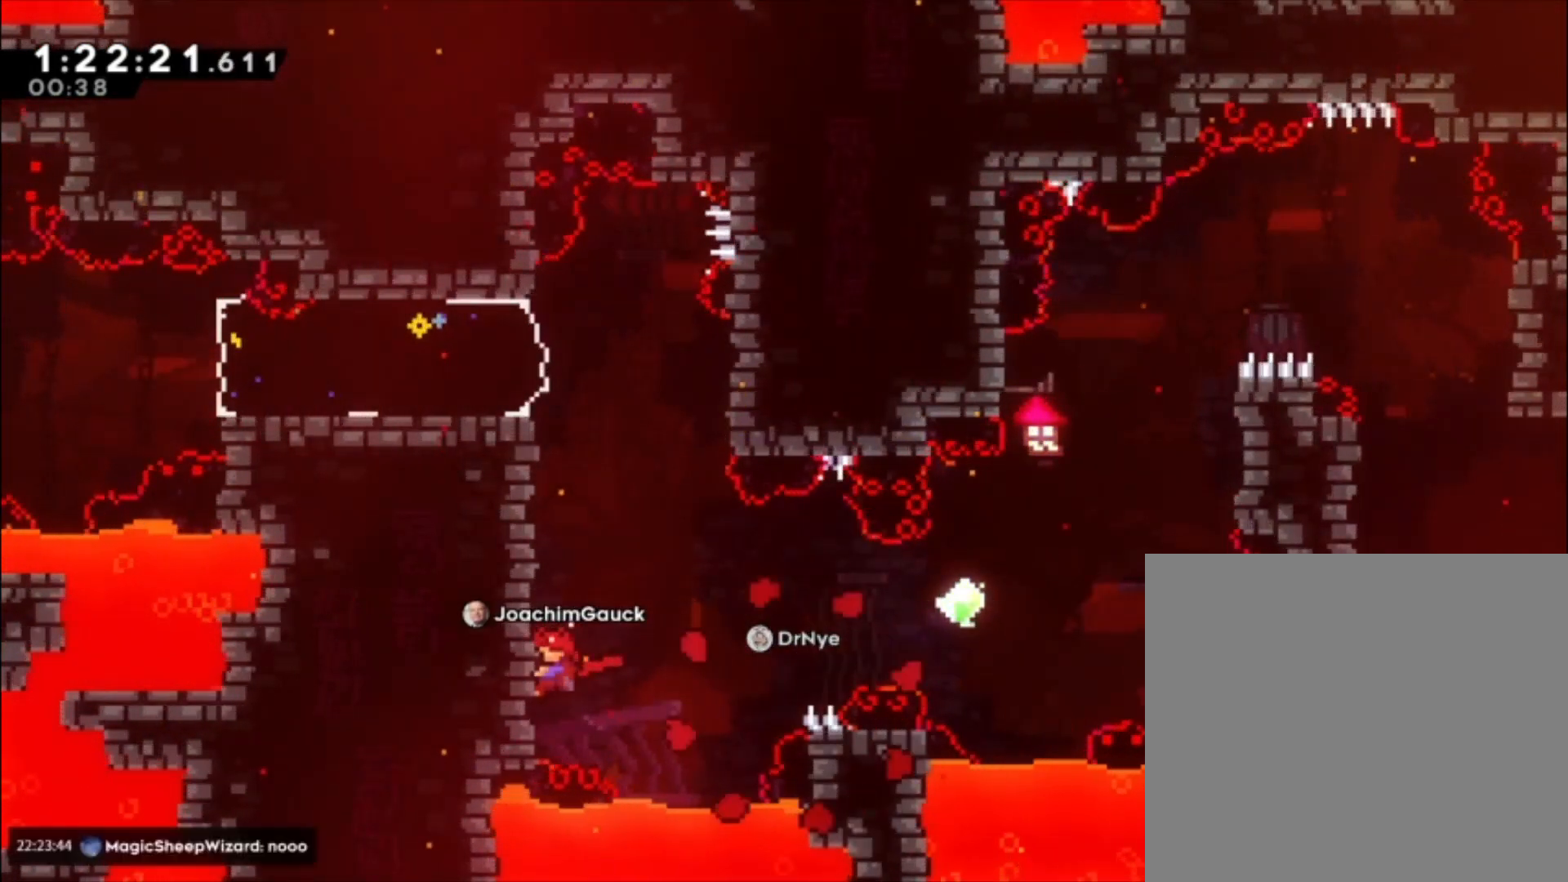
{"dt_ms": 500, "buttons": ["X"], "left_stick": "center", "events": [[67, "A", "down"], [300, "A", "up"], [300, "L1", "up"], [500, "X", "down"]]}
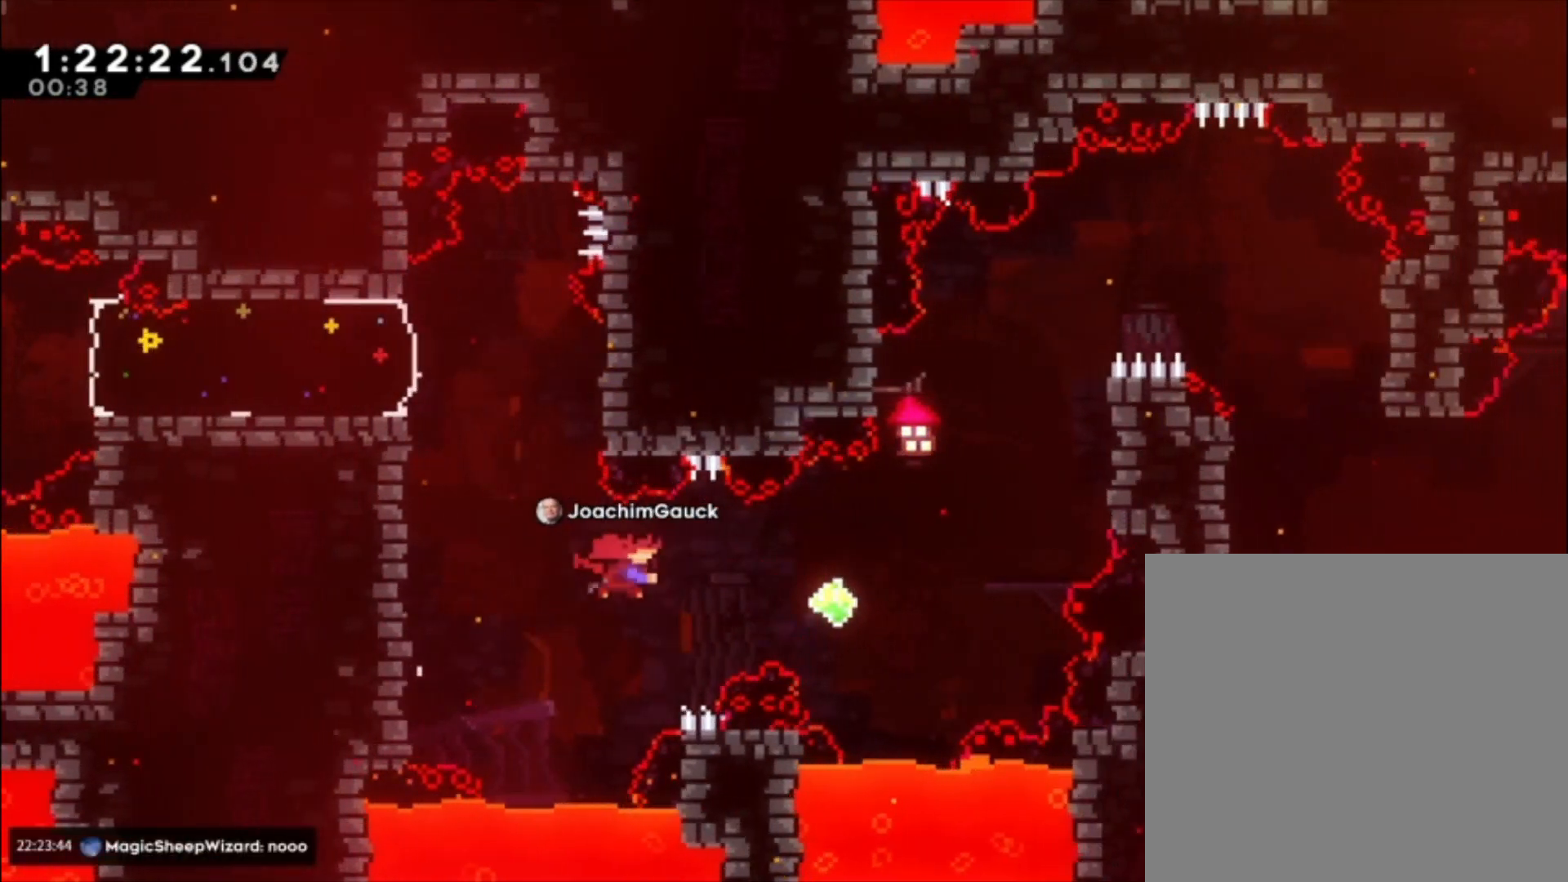
{"dt_ms": 500, "buttons": ["X"], "left_stick": "up", "events": [[133, "X", "up"], [367, "left_stick", "up"], [400, "X", "down"]]}
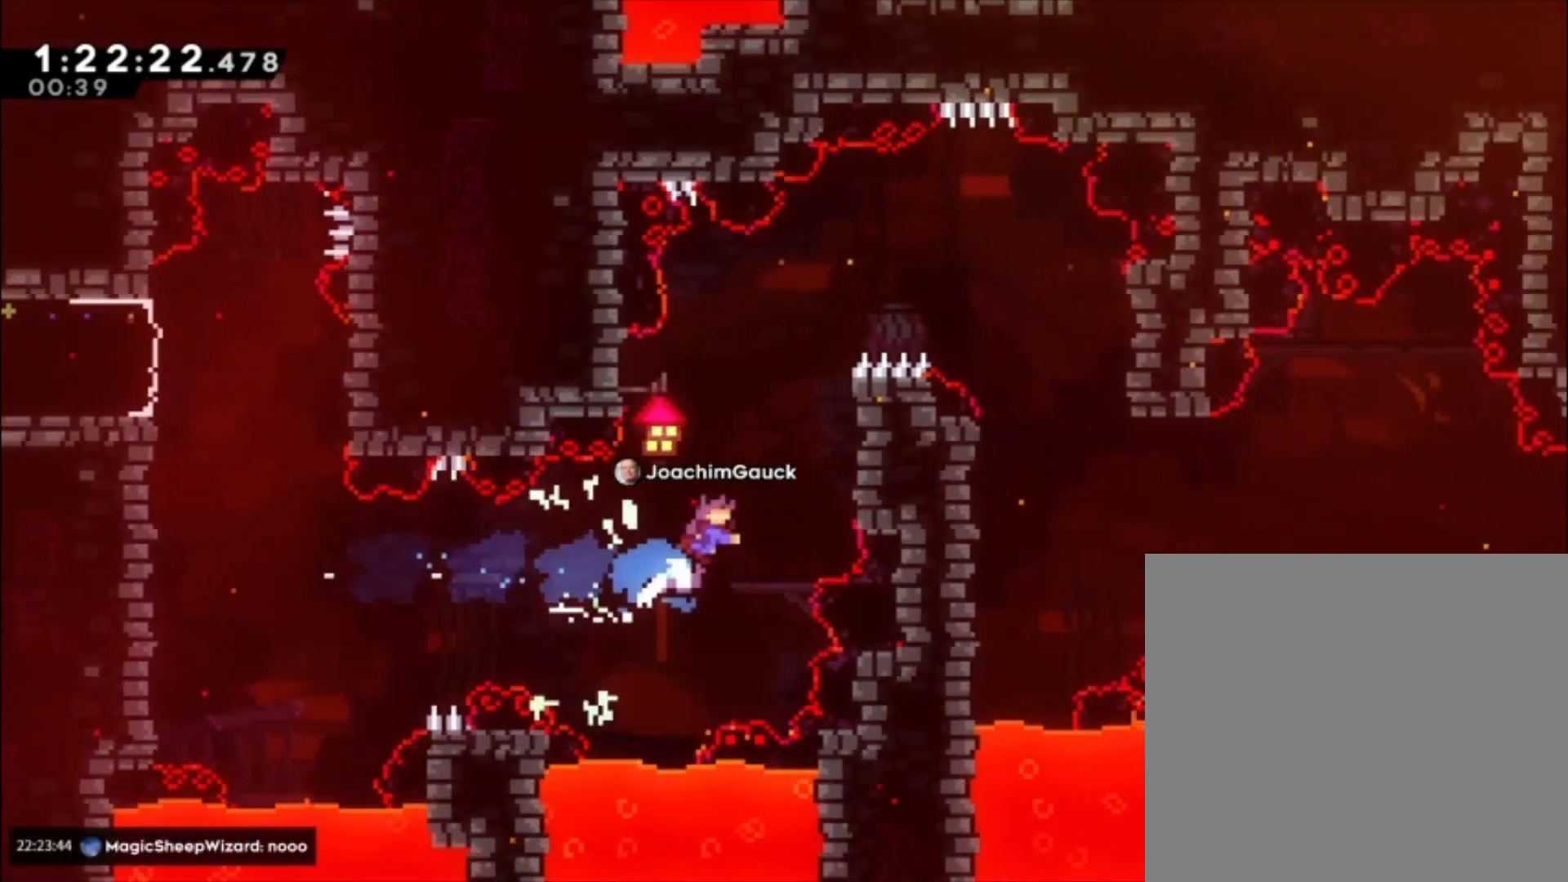
{"dt_ms": 500, "buttons": ["L1"], "left_stick": "up-left", "events": [[100, "X", "up"], [133, "L1", "down"], [367, "left_stick", "up-left"]]}
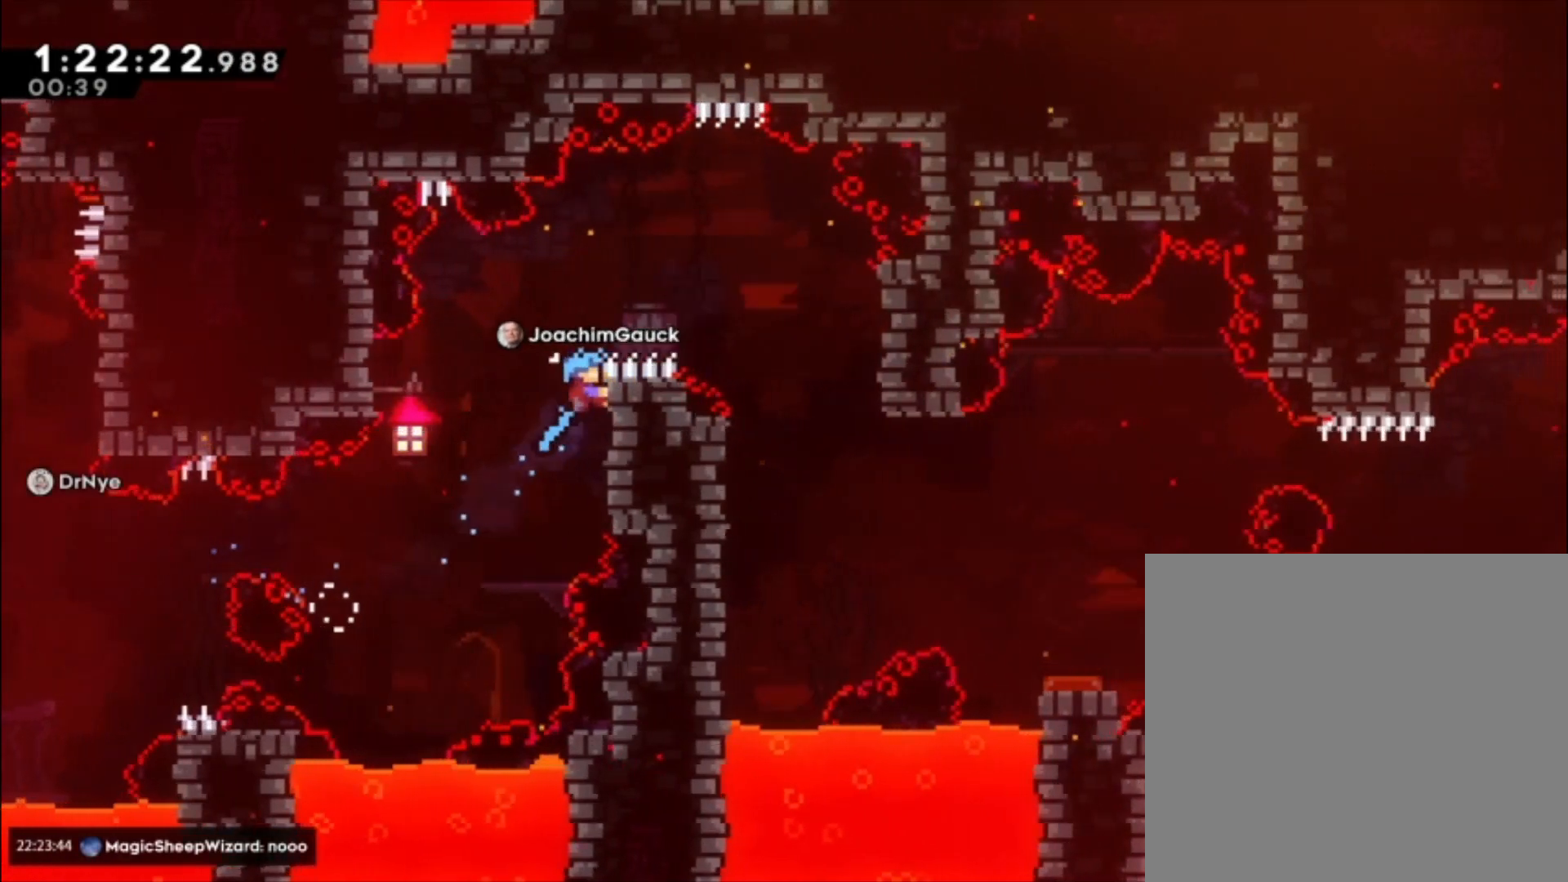
{"dt_ms": 500, "buttons": ["A", "L1"], "left_stick": "up", "events": [[167, "left_stick", "up"], [233, "A", "down"]]}
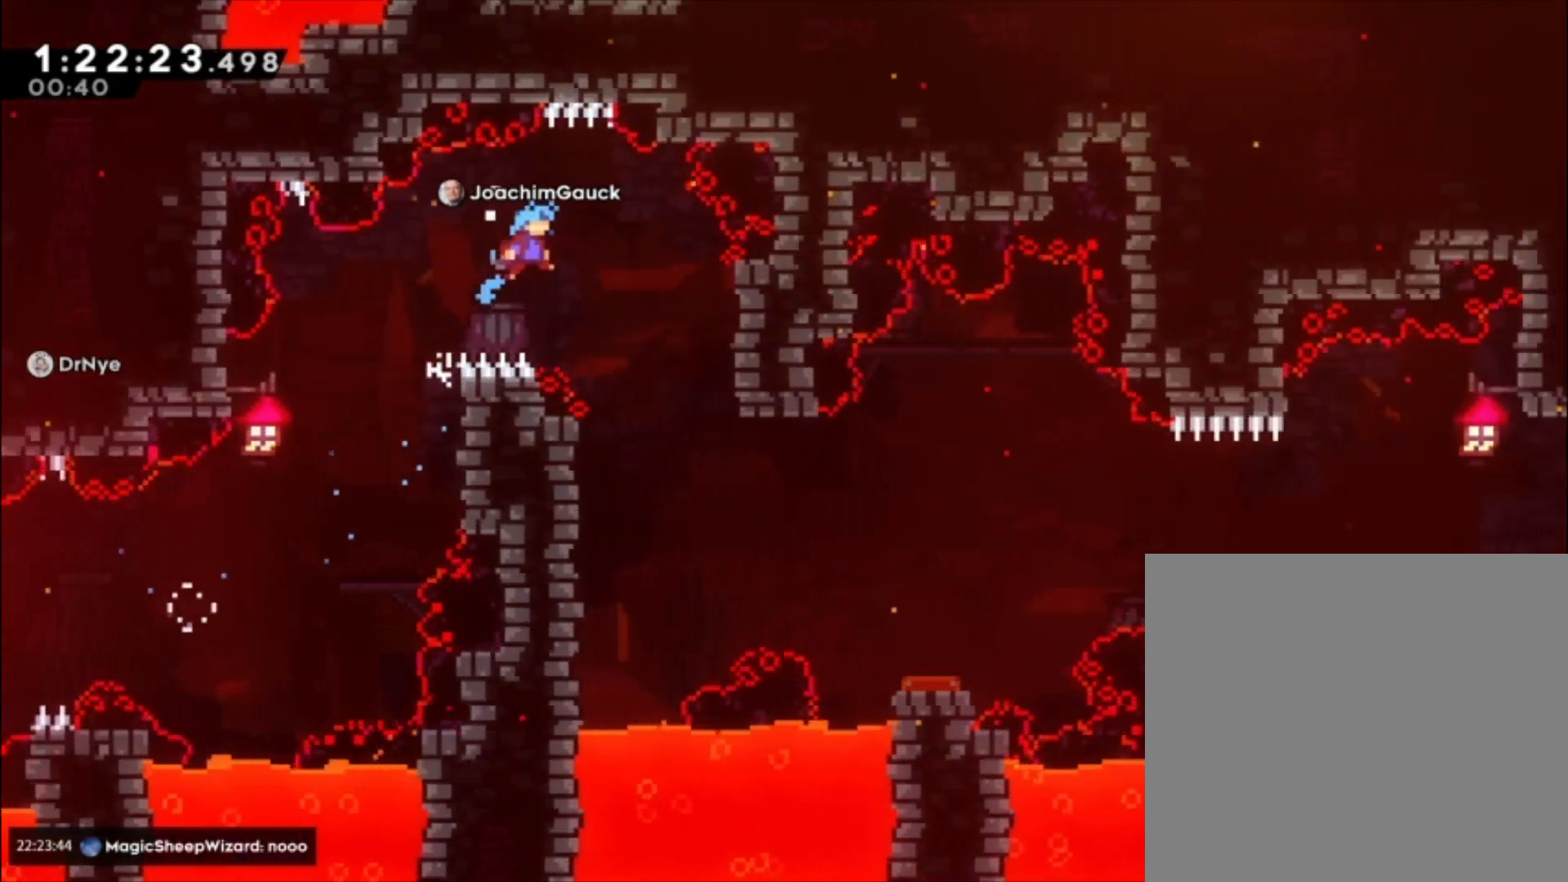
{"dt_ms": 500, "buttons": ["L1"], "left_stick": "left", "events": [[200, "A", "up"], [200, "L1", "up"], [200, "left_stick", "center"], [433, "left_stick", "left"], [500, "L1", "down"]]}
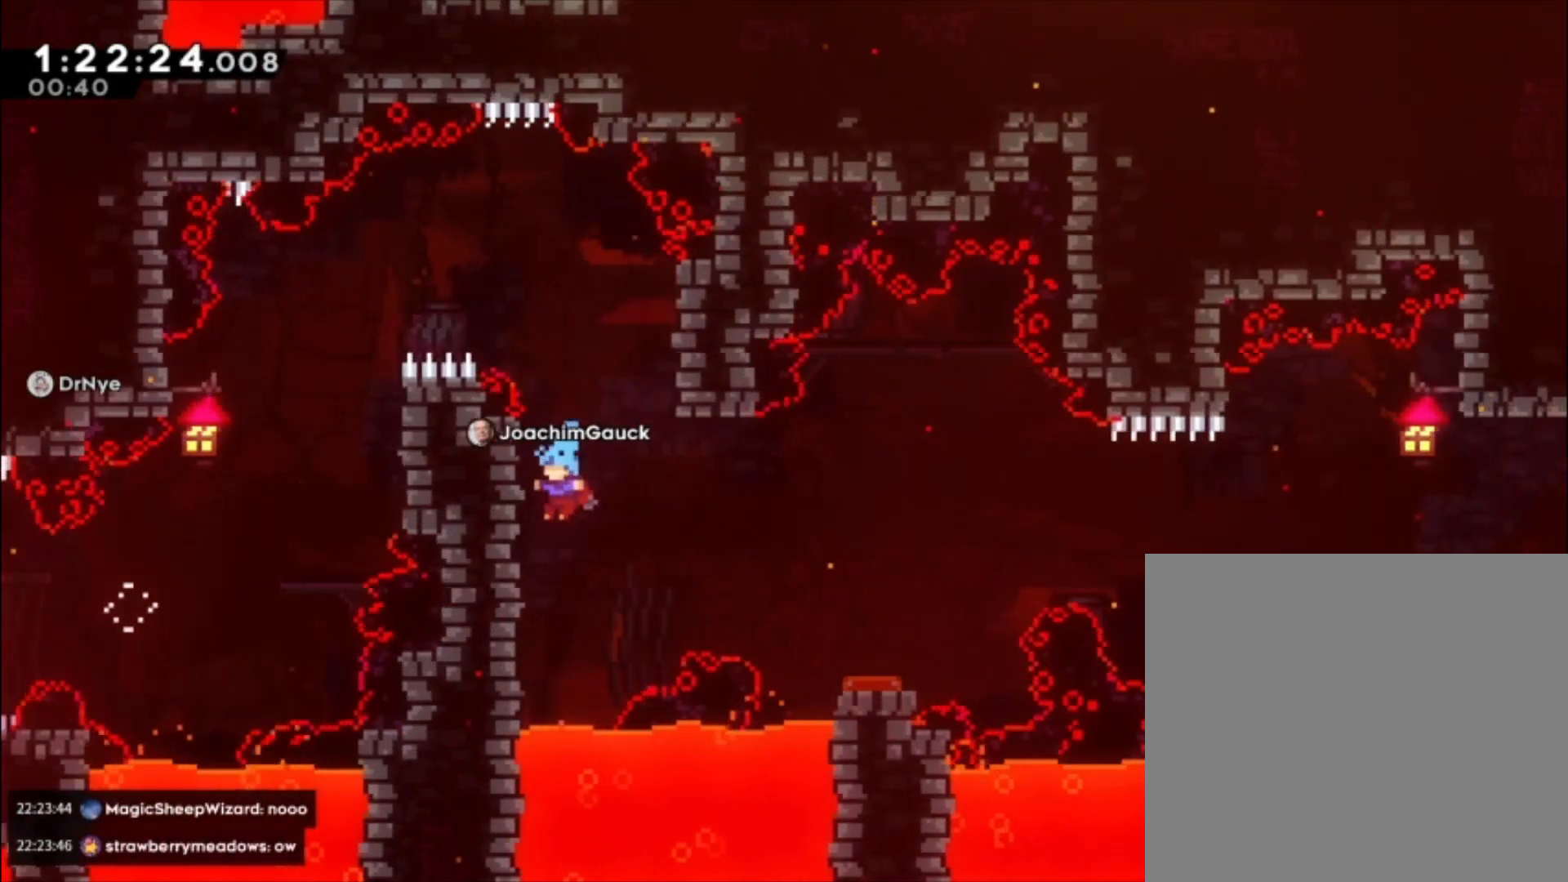
{"dt_ms": 1000, "buttons": ["A", "L1"], "left_stick": "center"}
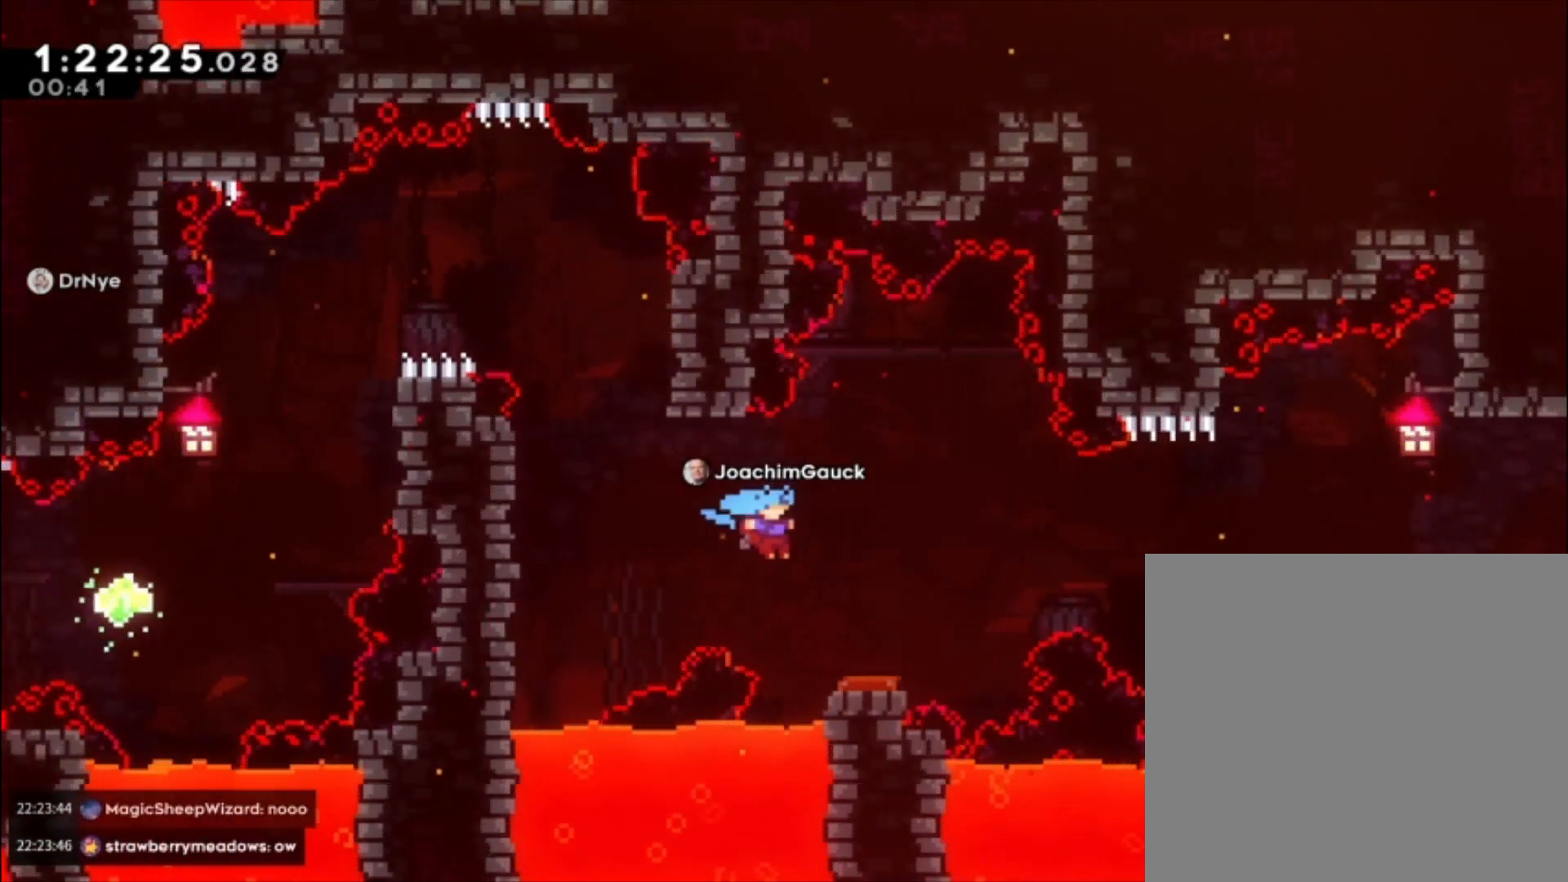
{"dt_ms": 500, "buttons": [], "left_stick": "center", "events": [[167, "A", "up"], [200, "L1", "up"]]}
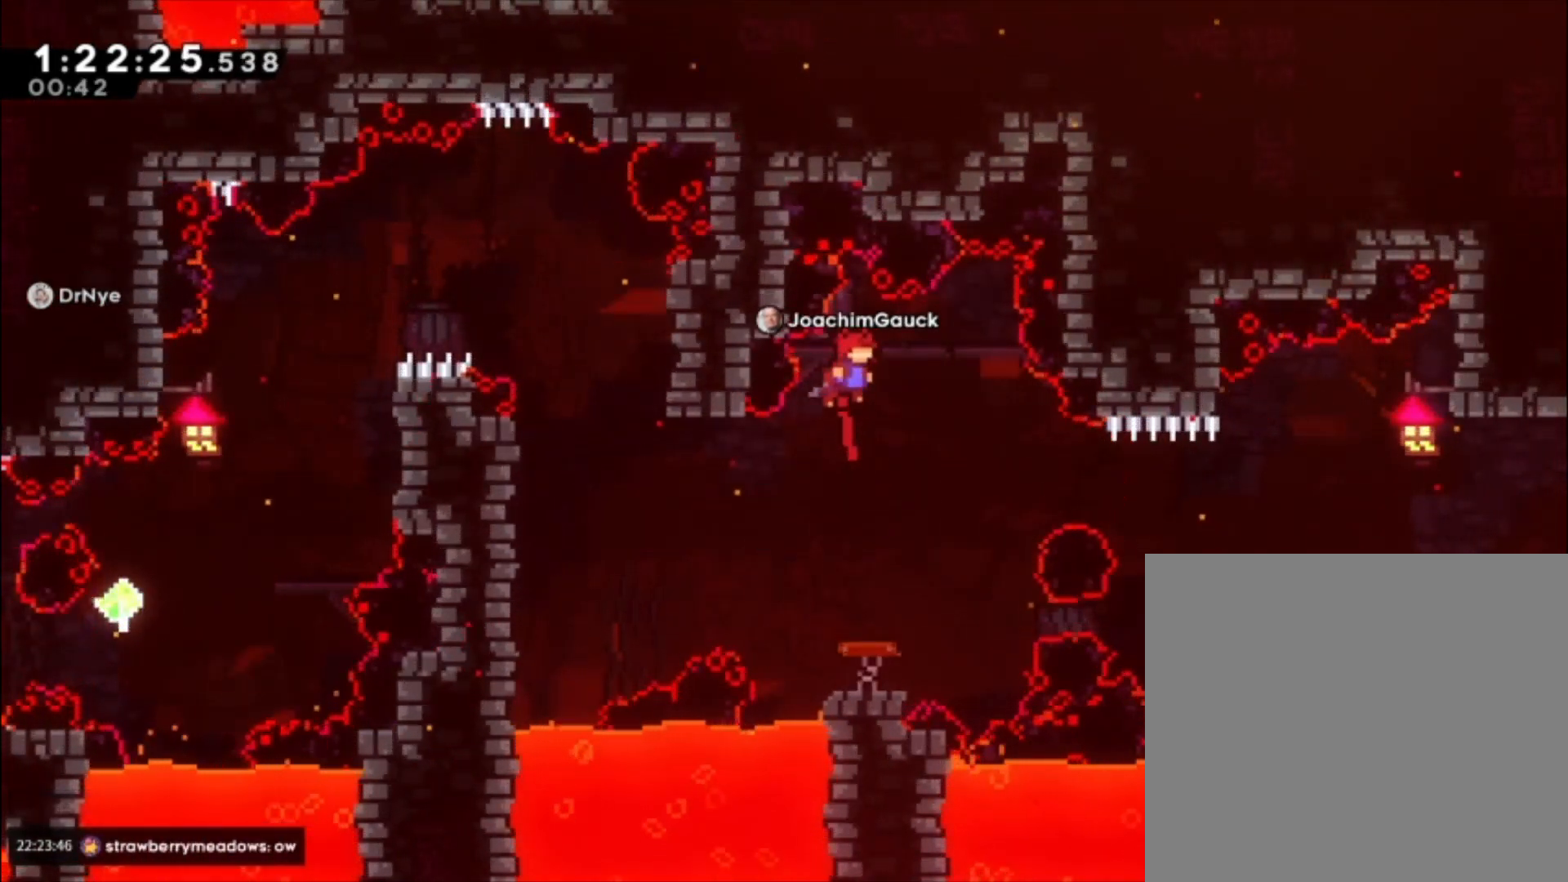
{"dt_ms": 500, "buttons": [], "left_stick": "center", "events": []}
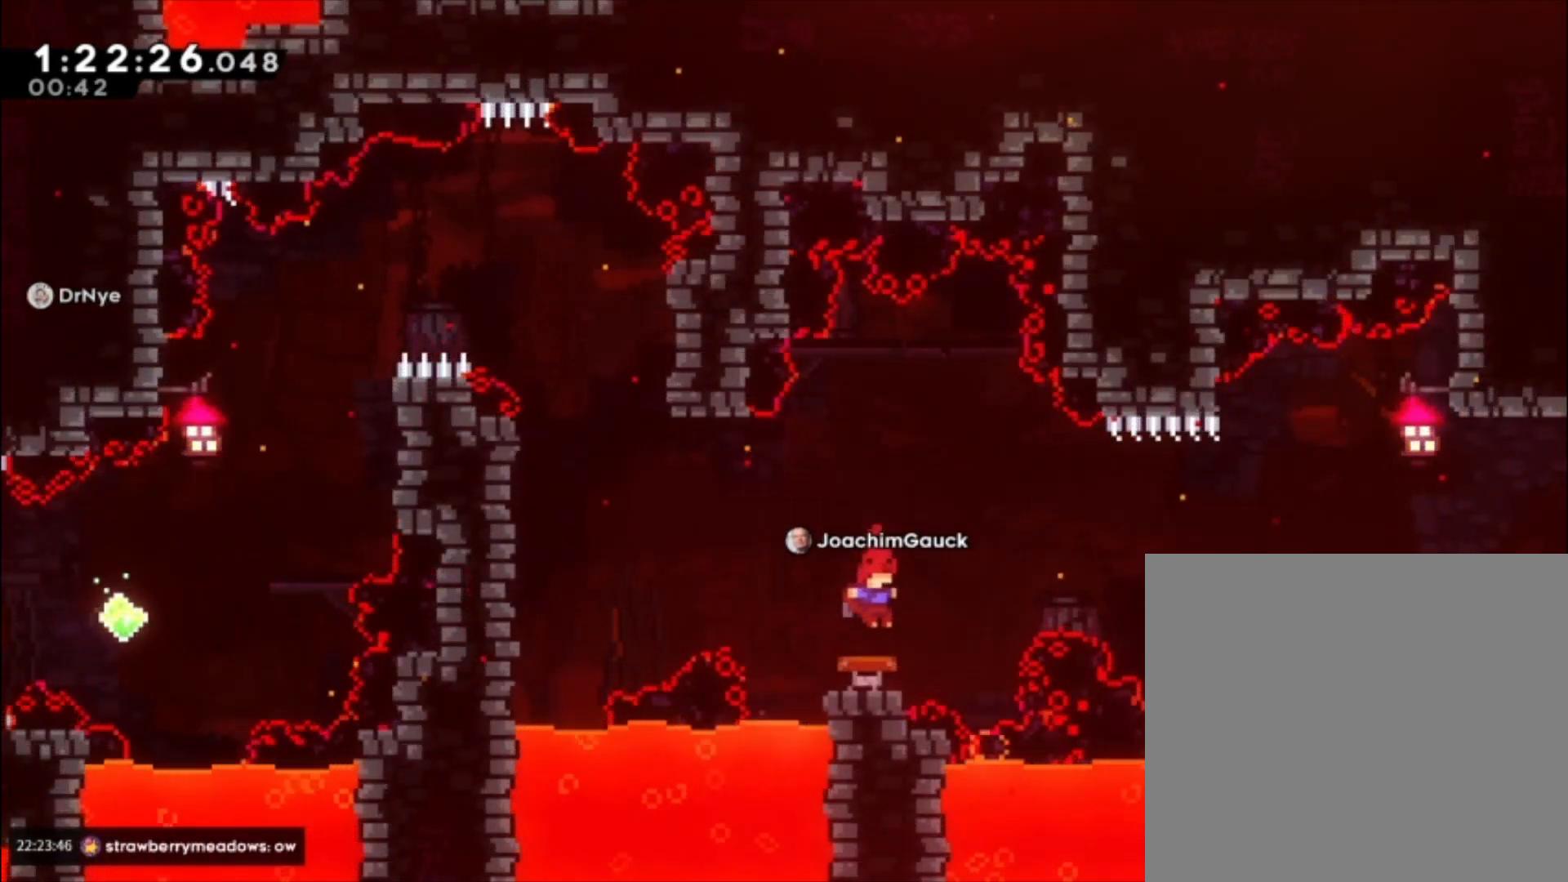
{"dt_ms": 500, "buttons": [], "left_stick": "center", "events": []}
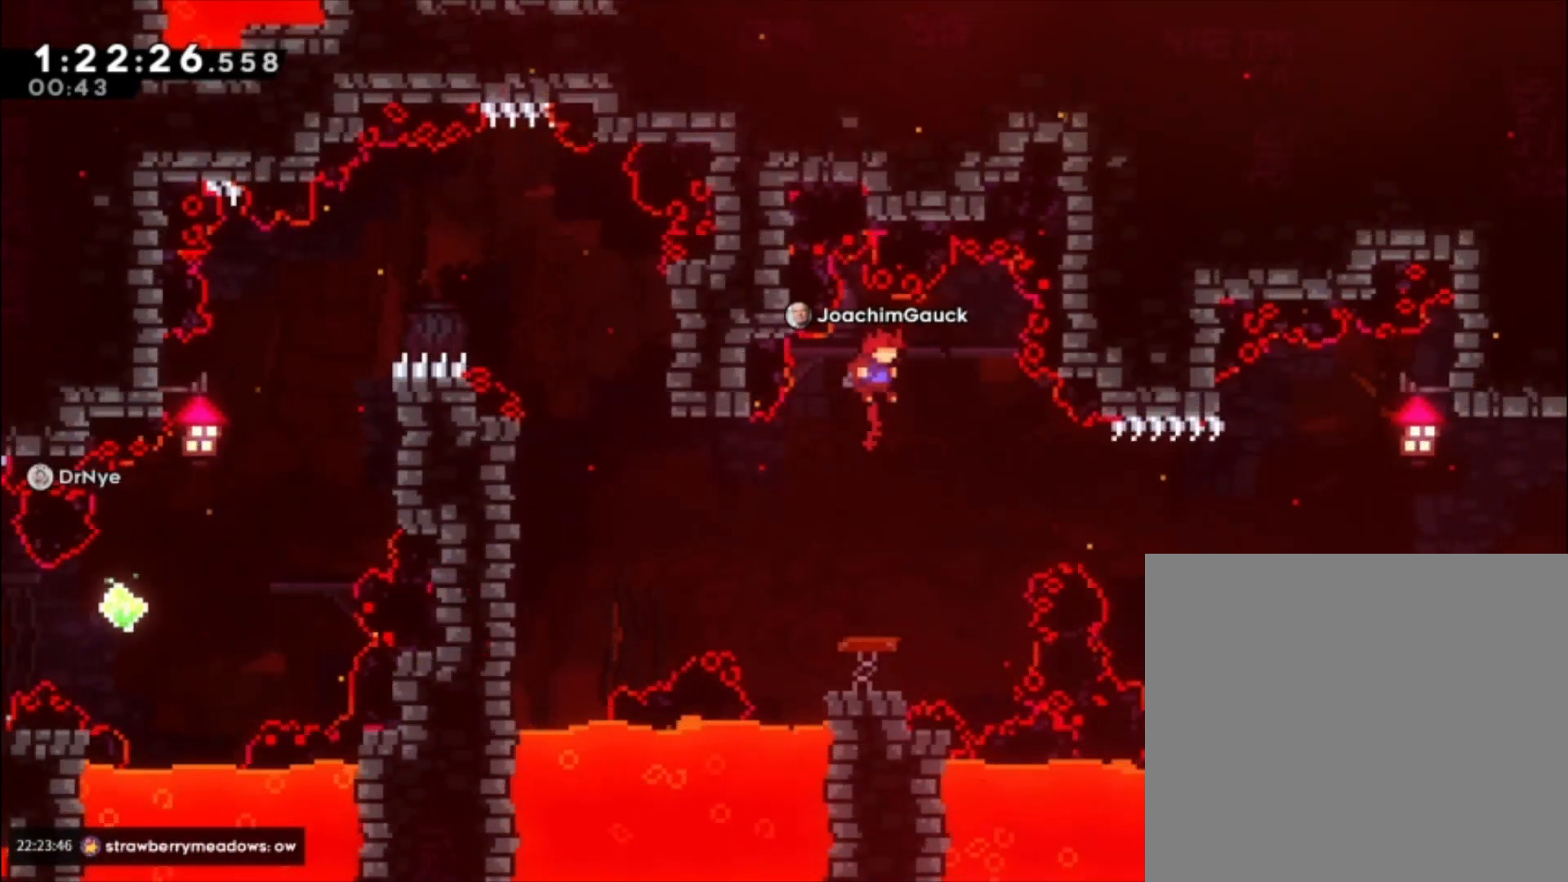
{"dt_ms": 500, "buttons": ["X"], "left_stick": "center", "events": [[367, "X", "down"]]}
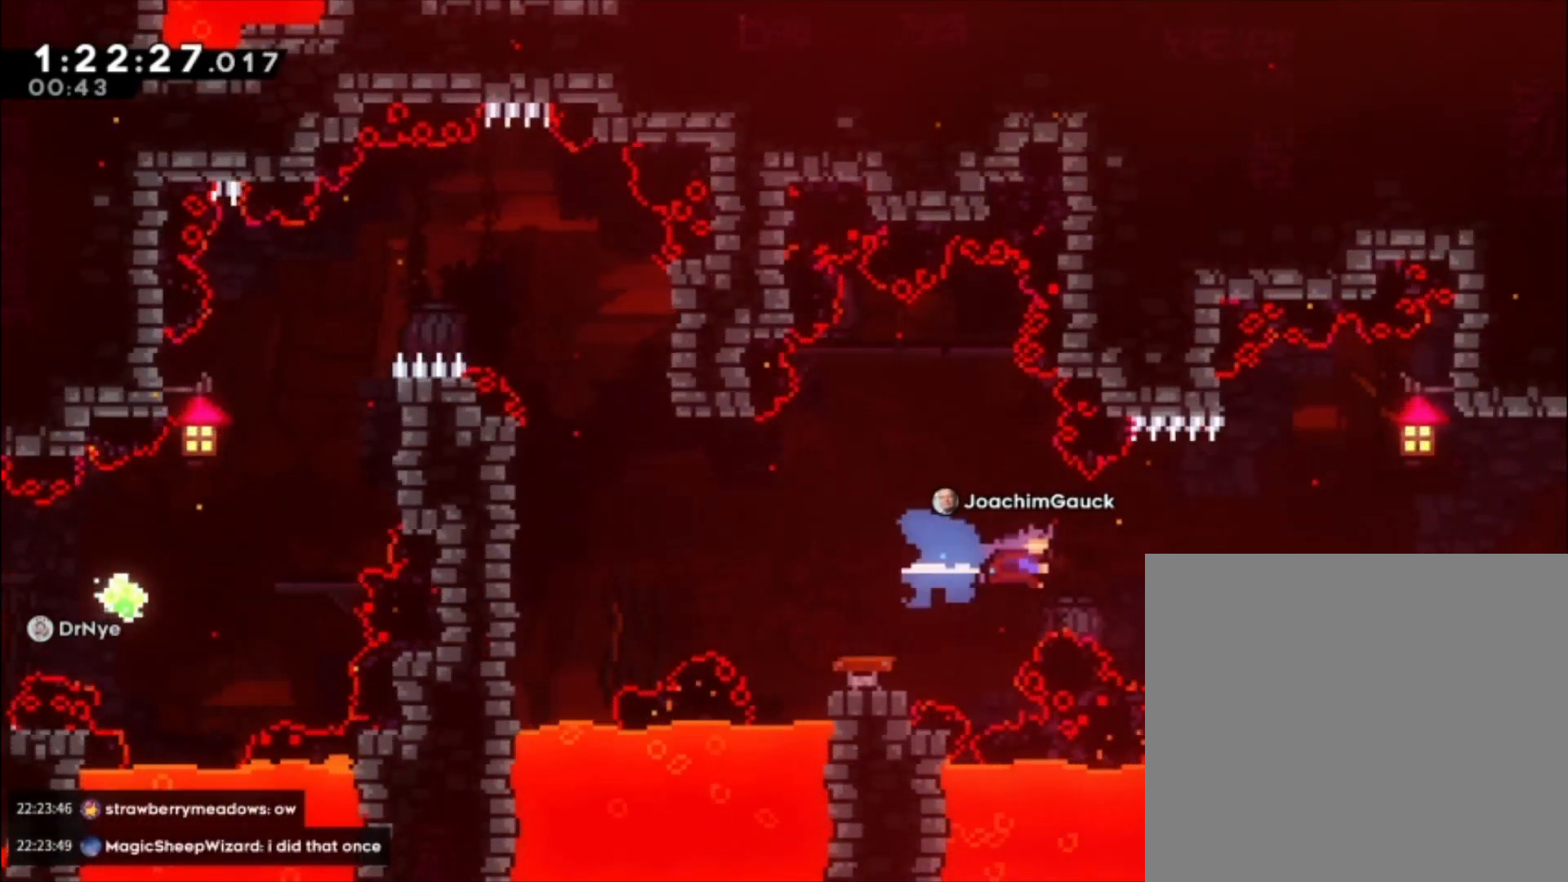
{"dt_ms": 500, "buttons": [], "left_stick": "center", "events": [[67, "X", "up"]]}
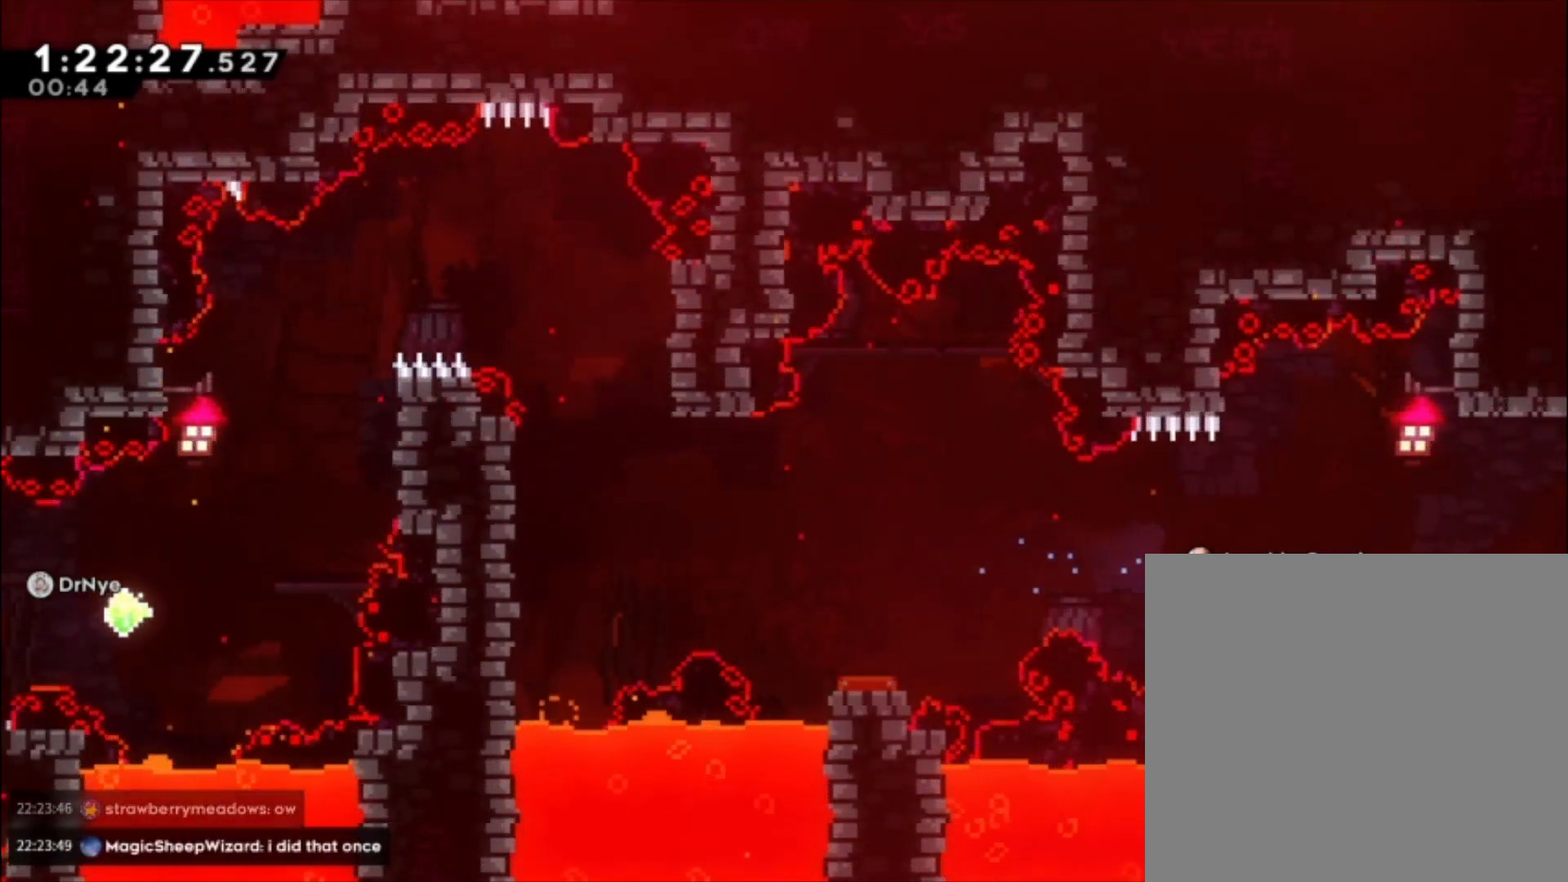
{"dt_ms": 500, "buttons": [], "left_stick": "left", "events": [[467, "left_stick", "left"]]}
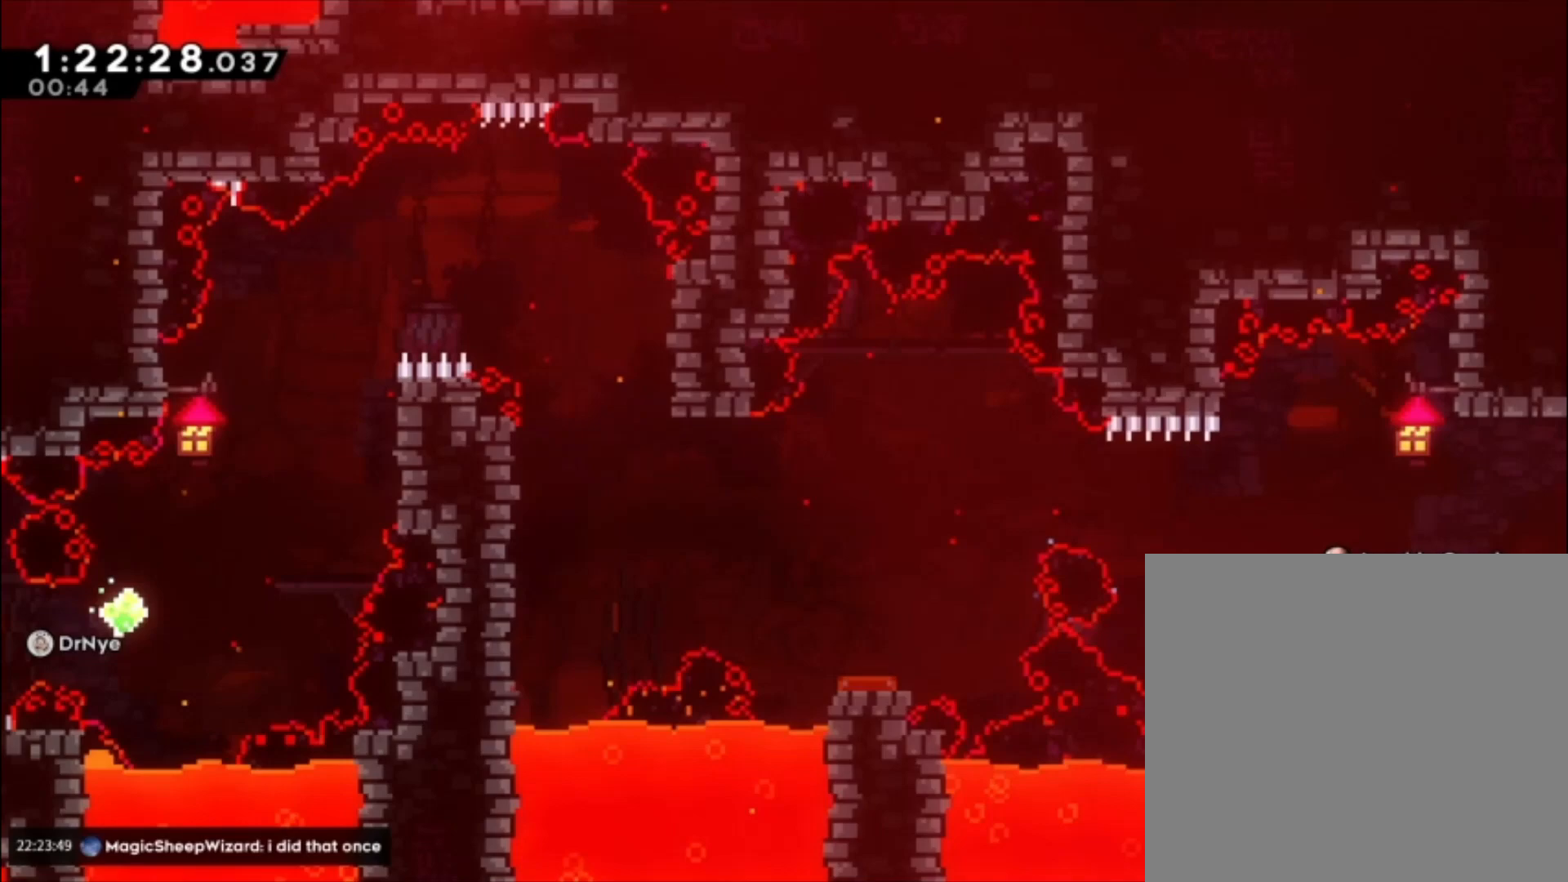
{"dt_ms": 500, "buttons": [], "left_stick": "center", "events": [[67, "left_stick", "center"]]}
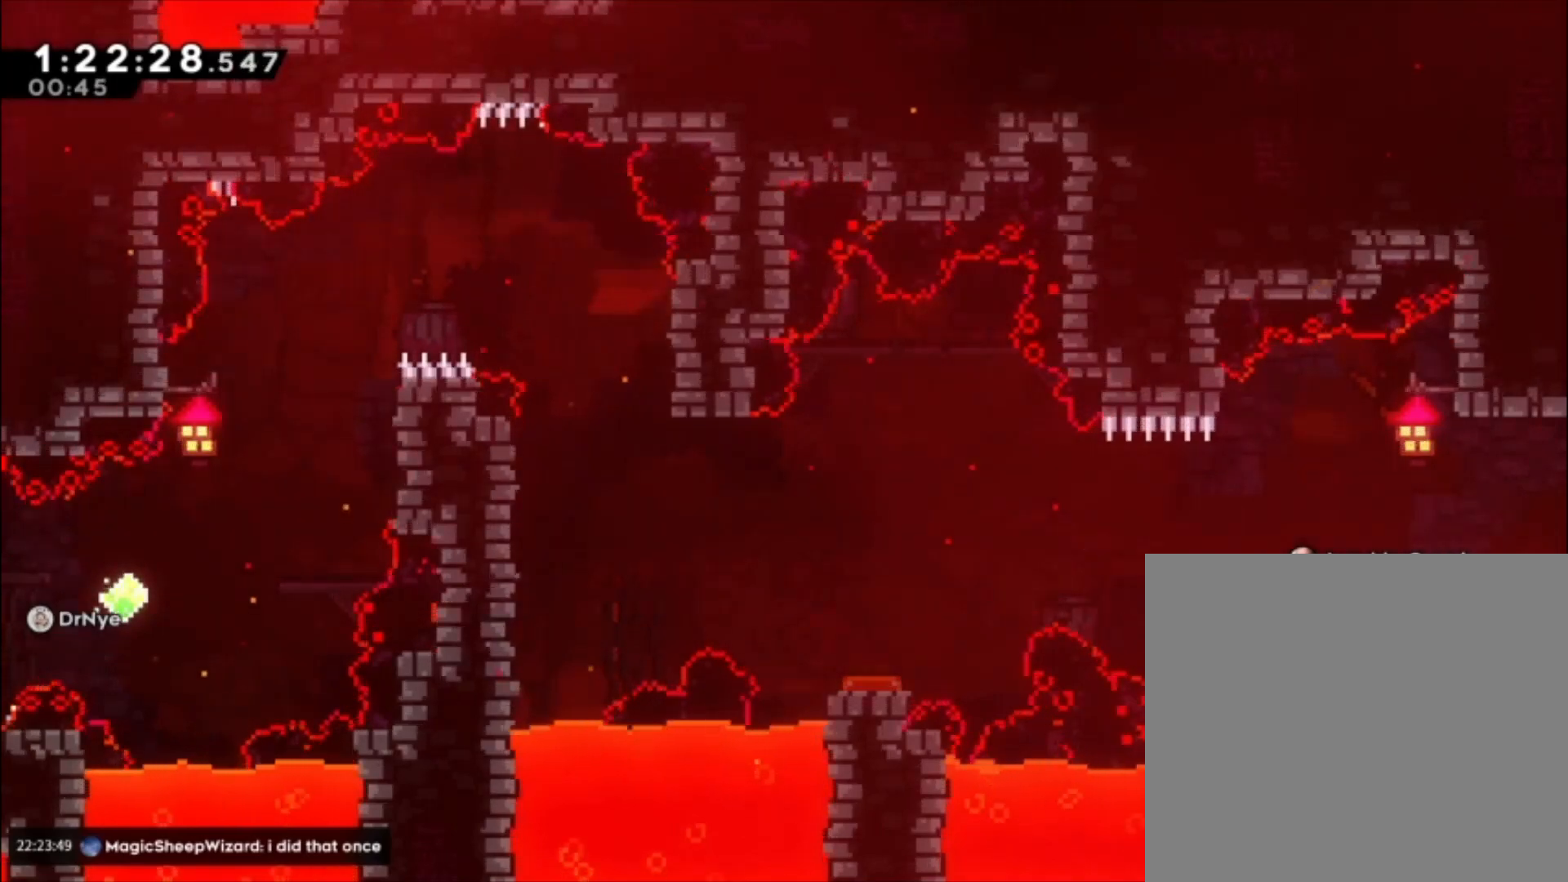
{"dt_ms": 500, "buttons": [], "left_stick": "center", "events": []}
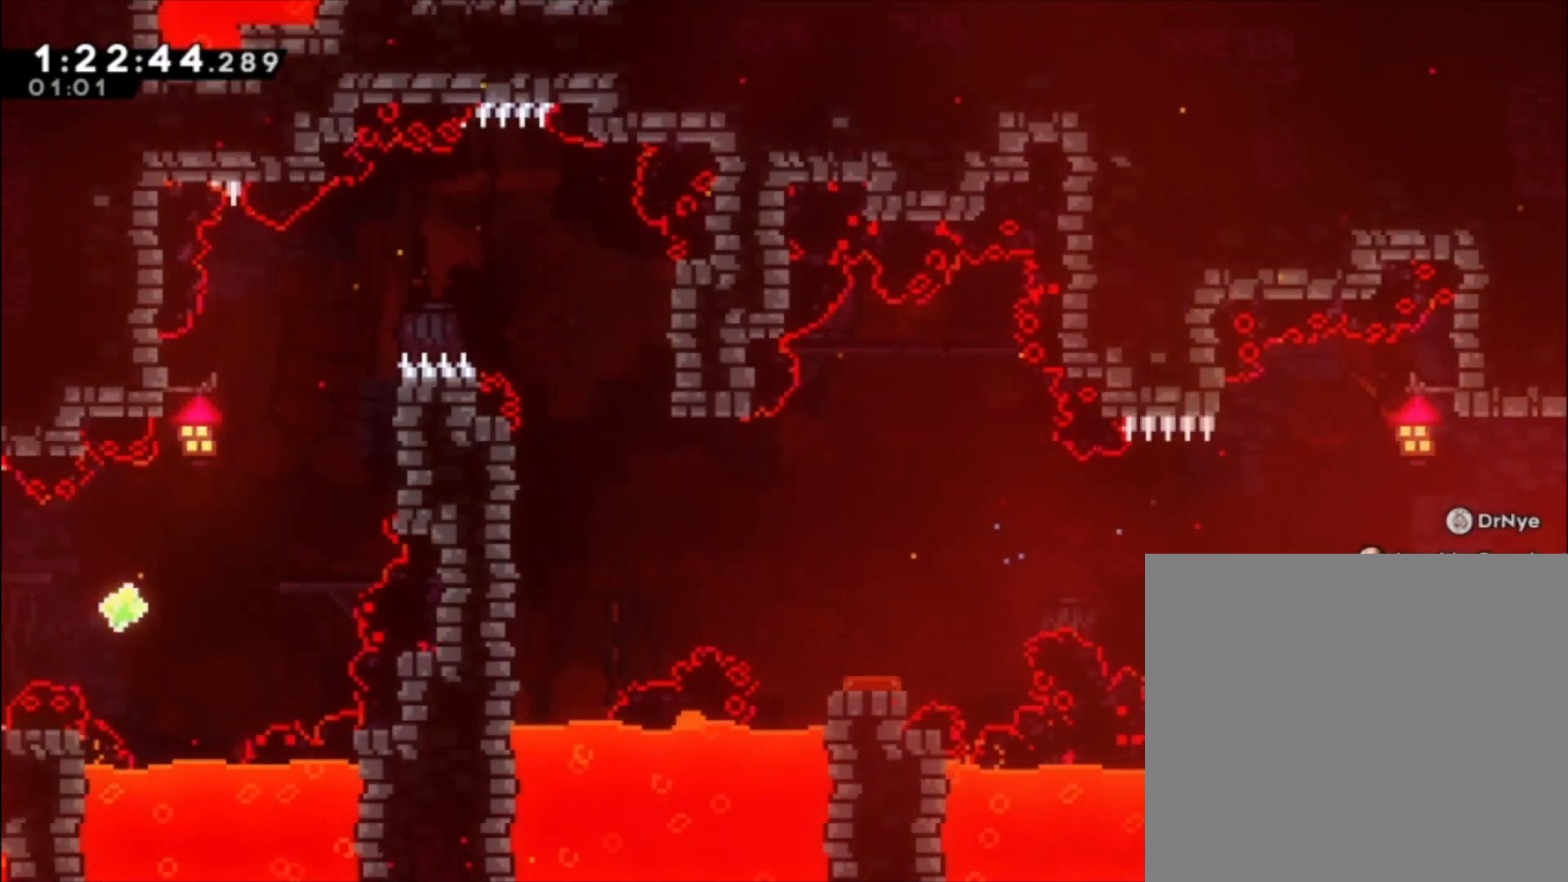
{"dt_ms": 500, "buttons": [], "left_stick": "center", "events": []}
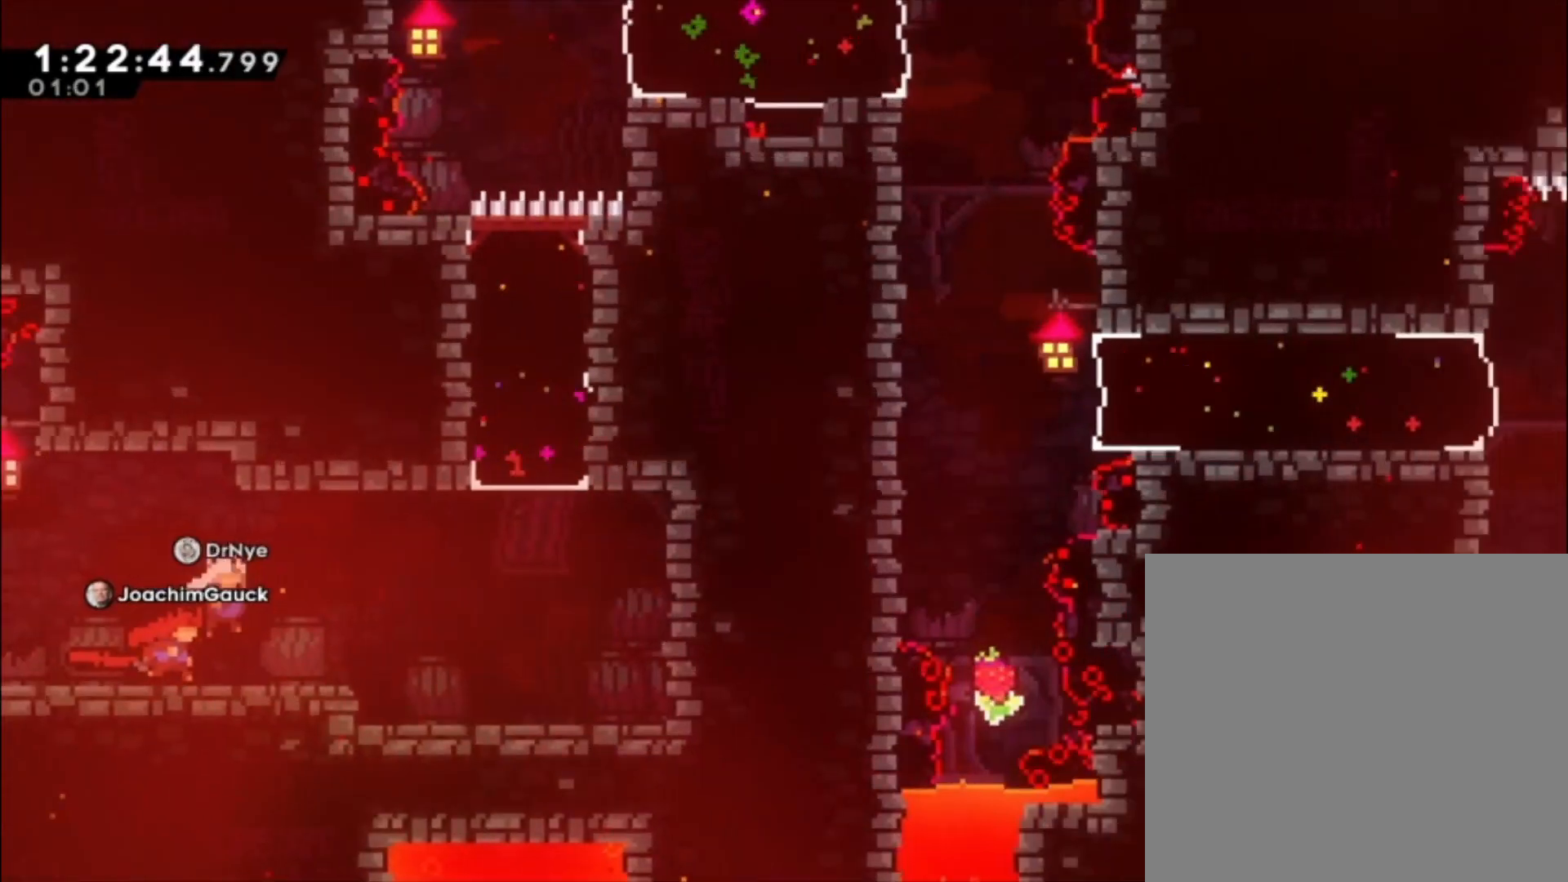
{"dt_ms": 500, "buttons": [], "left_stick": "center", "events": []}
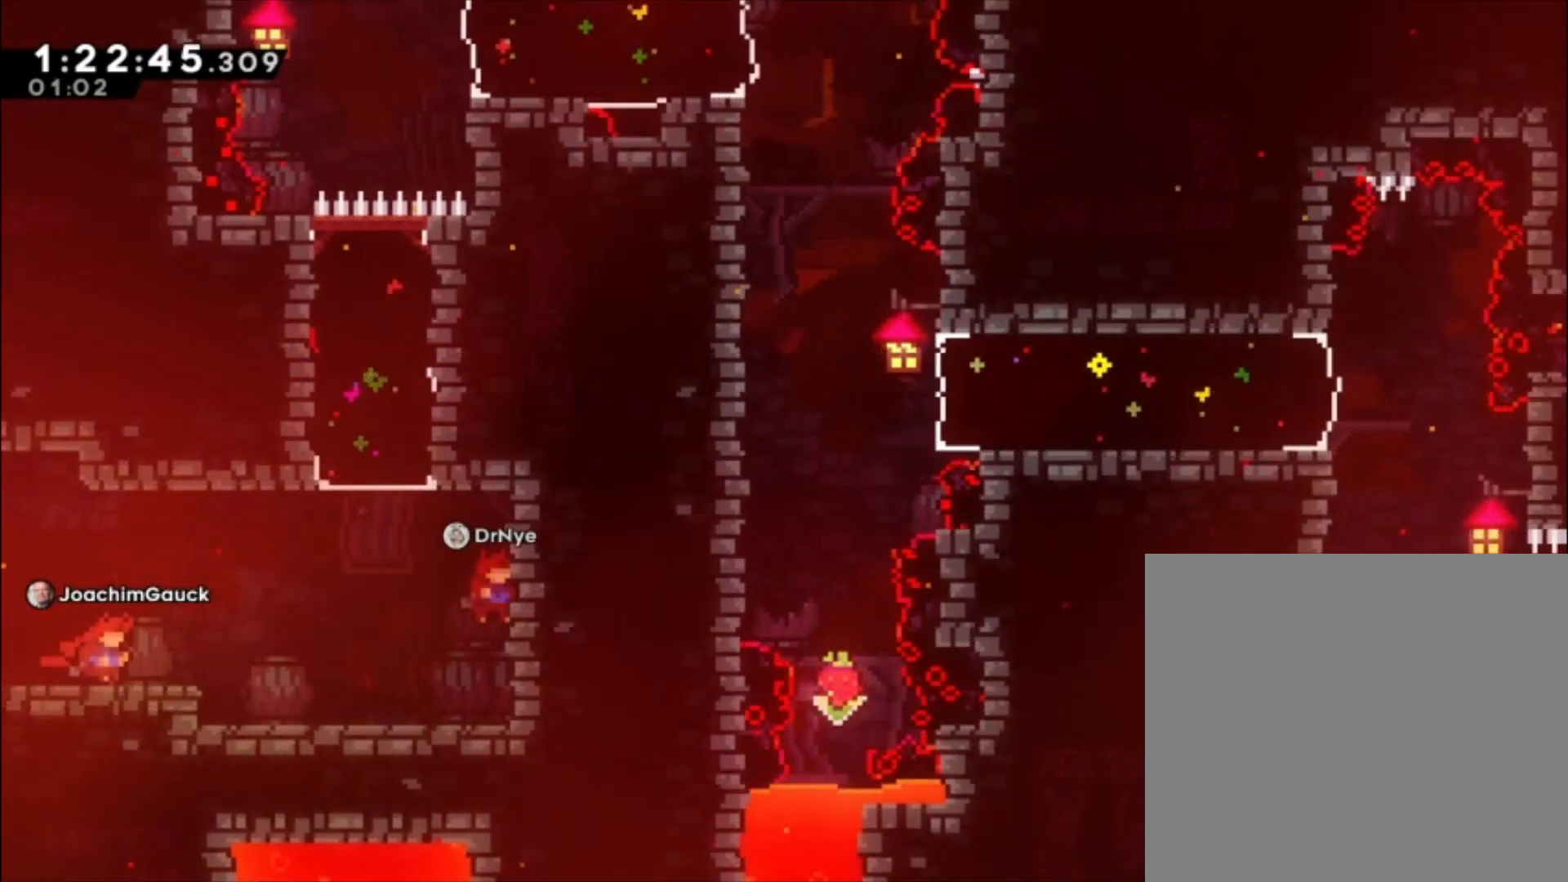
{"dt_ms": 500, "buttons": ["A"], "left_stick": "center", "events": [[267, "A", "down"]]}